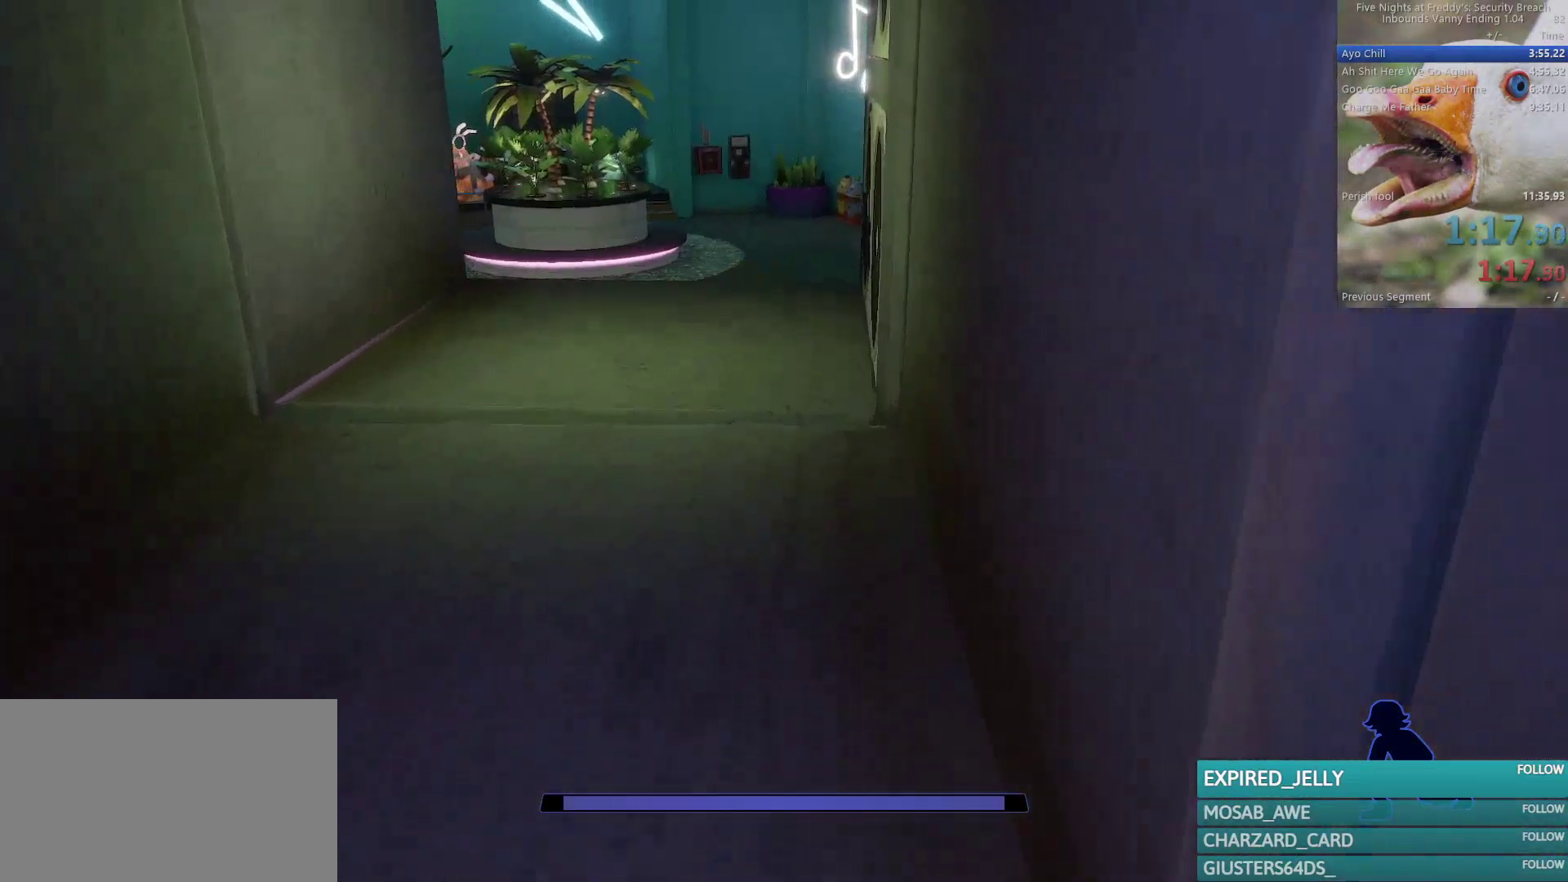
Gameplay with keyboard and mouse; each line is a JSON object with the keys and mouse buttons held at the frame after it. "events" lists presses ("down") and releases ("up") of "1", "2", "3", "4", "5", "a", "alt", "b", "c", "ctrl", "d", "e", "f", "g", "q", "r", "s", "shift", "space", "t", "tab", "tilde", "v", "w", "x", "z", "mouse_left", "mouse_wheel", "mouse_right", "mouse_mb4" and "mouse_mb5" between this image and that frame as [ms after this image, input, new state], when the widget could be followed in between. "mouse_left", "mouse_wheel", "mouse_right", "mouse_mb4", "mouse_mb5" = the "left", "wheel", "right", "mb4", "mb5" buttons of the "mouse" list. No other keys are recorded. "wheel" means that the mouse wheel is clicked or scrolled. Mouse movement is not recorded.
{"keys": ["shift", "w"], "mouse": [], "events": [[383, "shift", "down"]]}
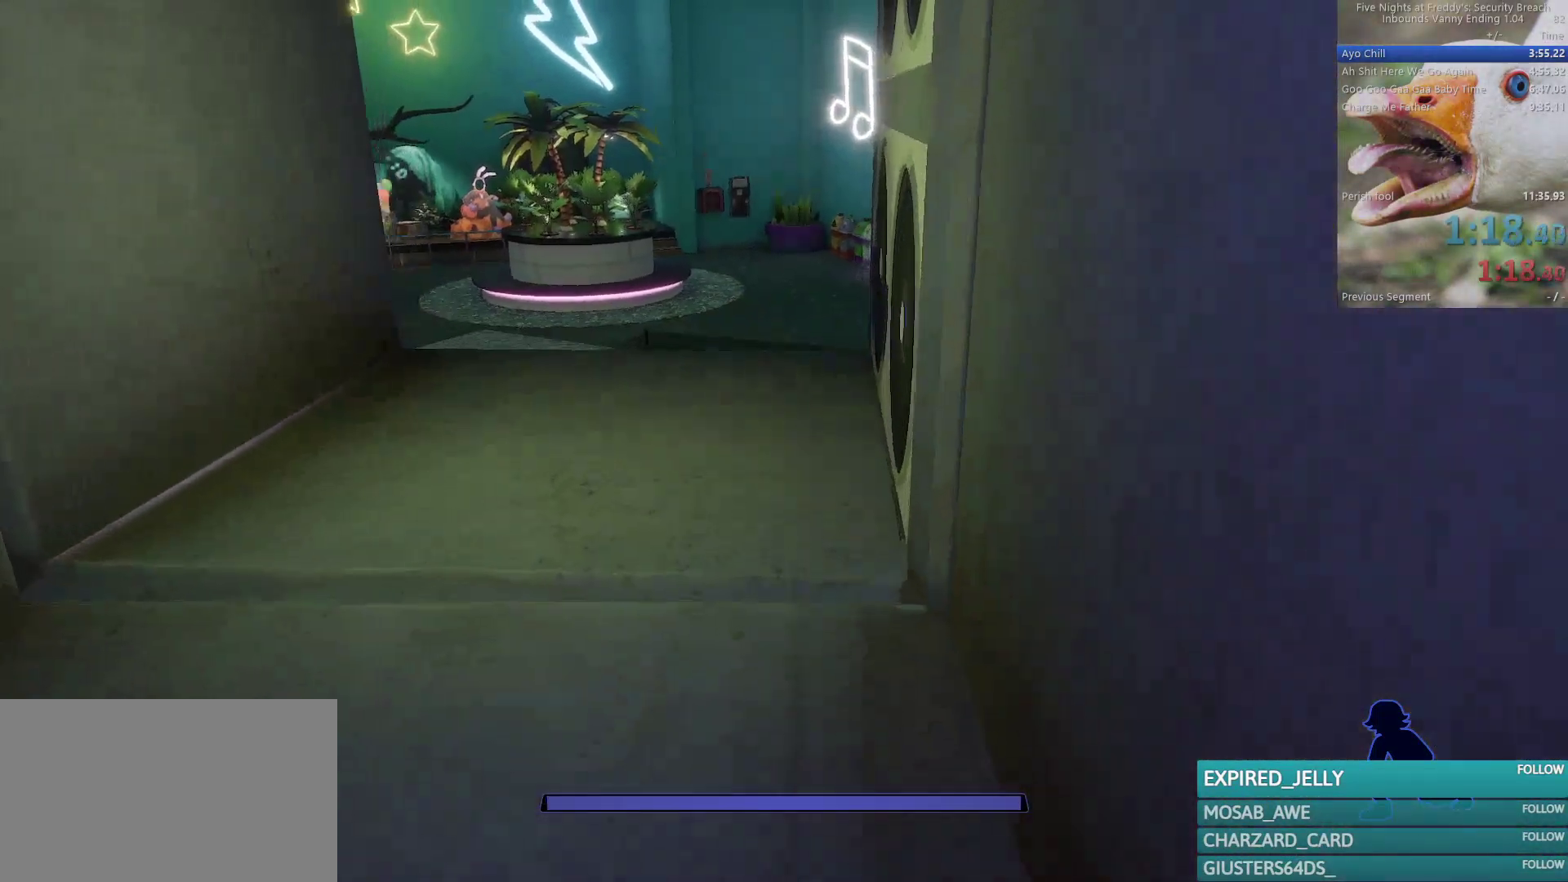
{"keys": ["shift", "w"], "mouse": [], "events": []}
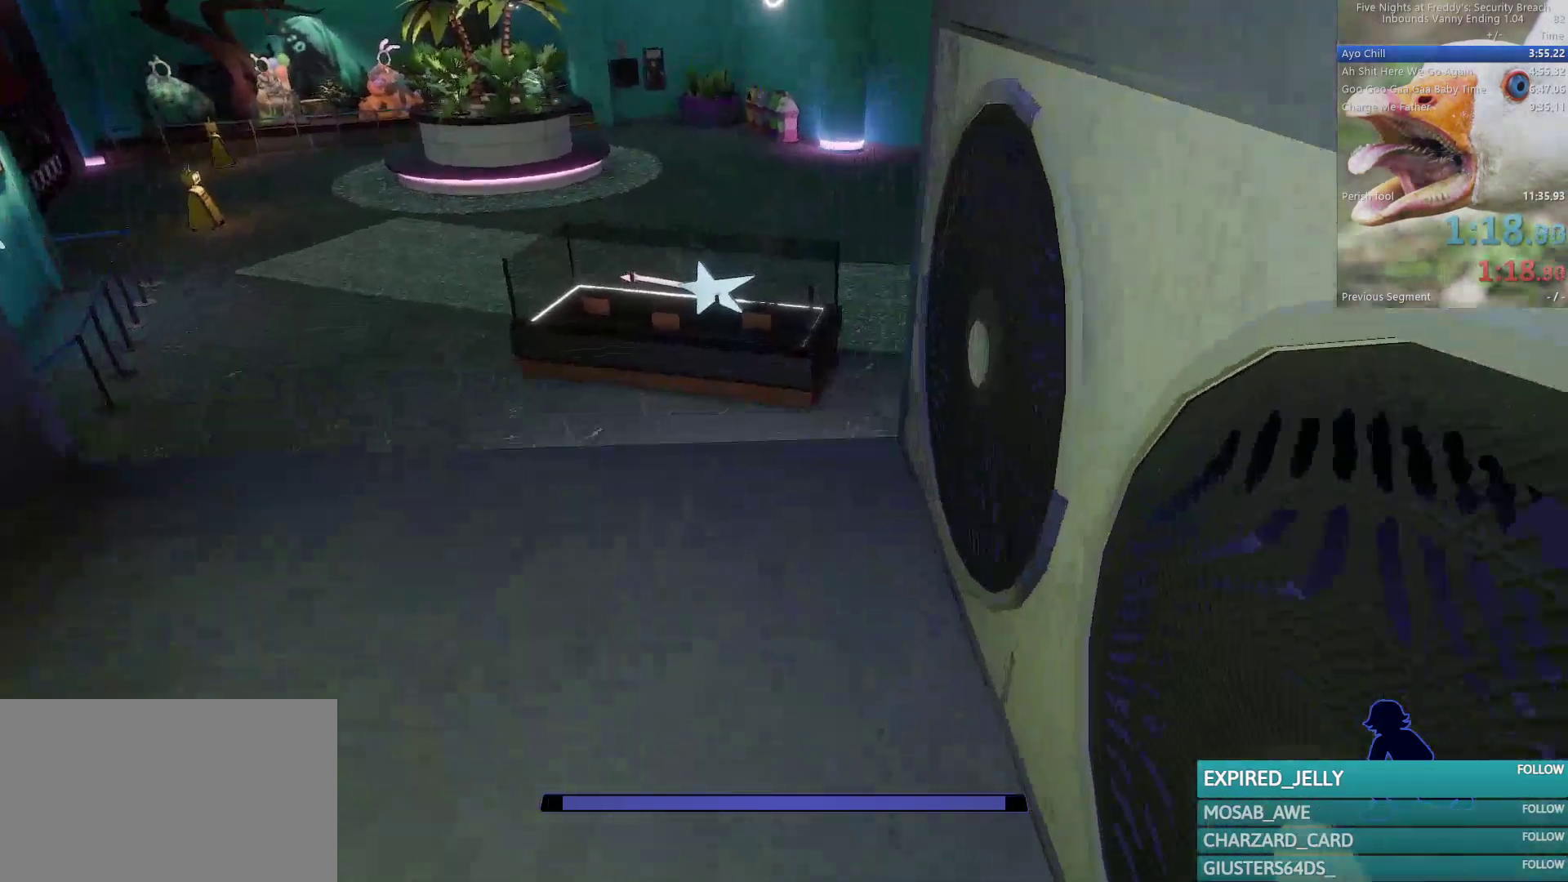
{"keys": ["shift", "w"], "mouse": [], "events": []}
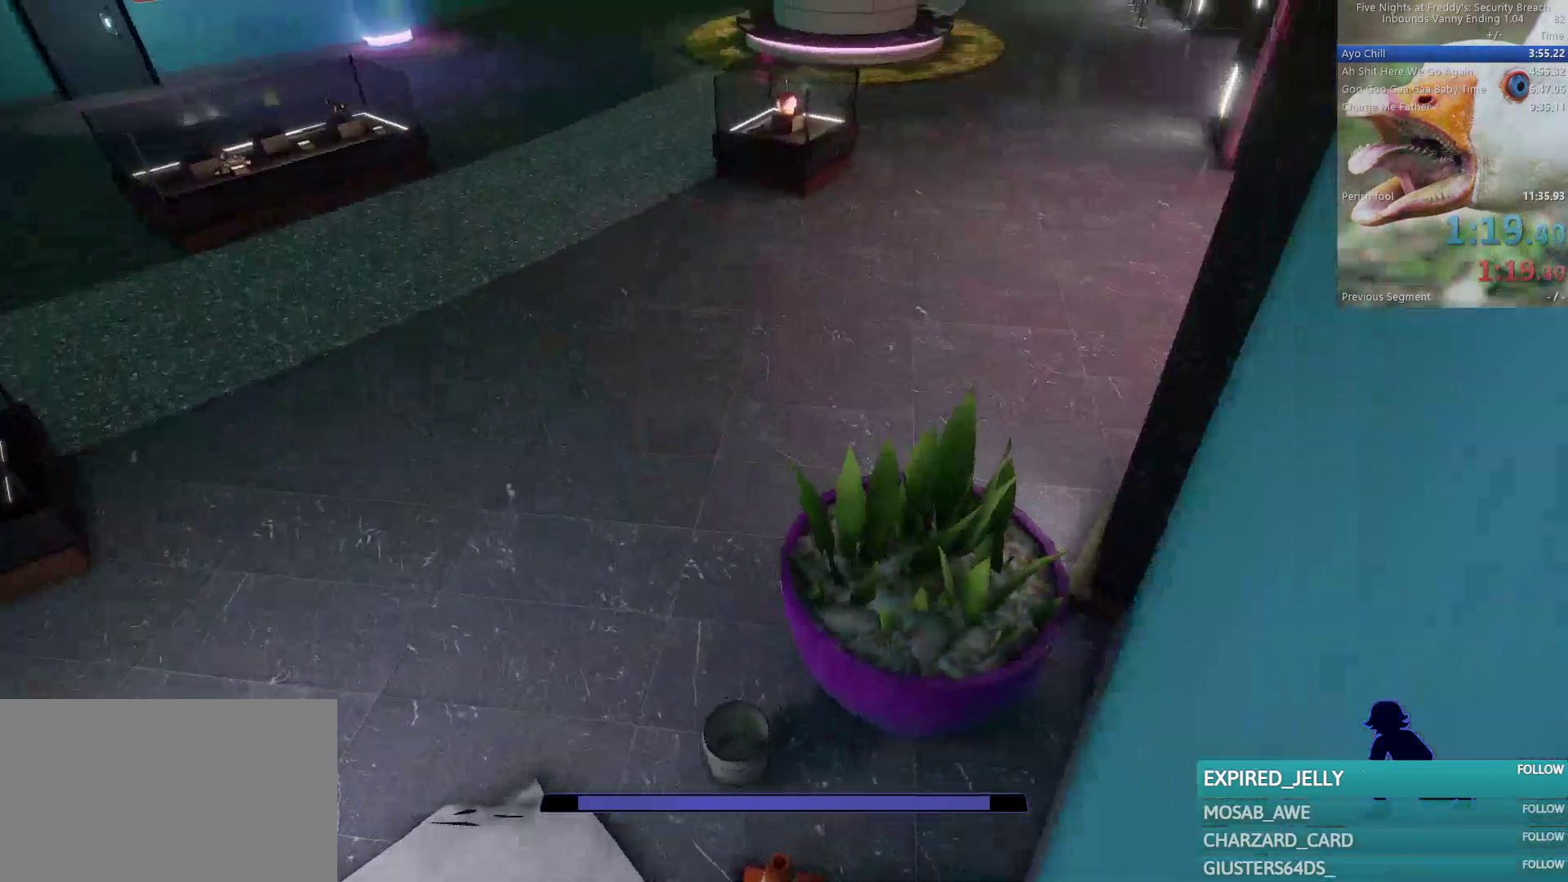
{"keys": ["w"], "mouse": [], "events": [[50, "shift", "up"]]}
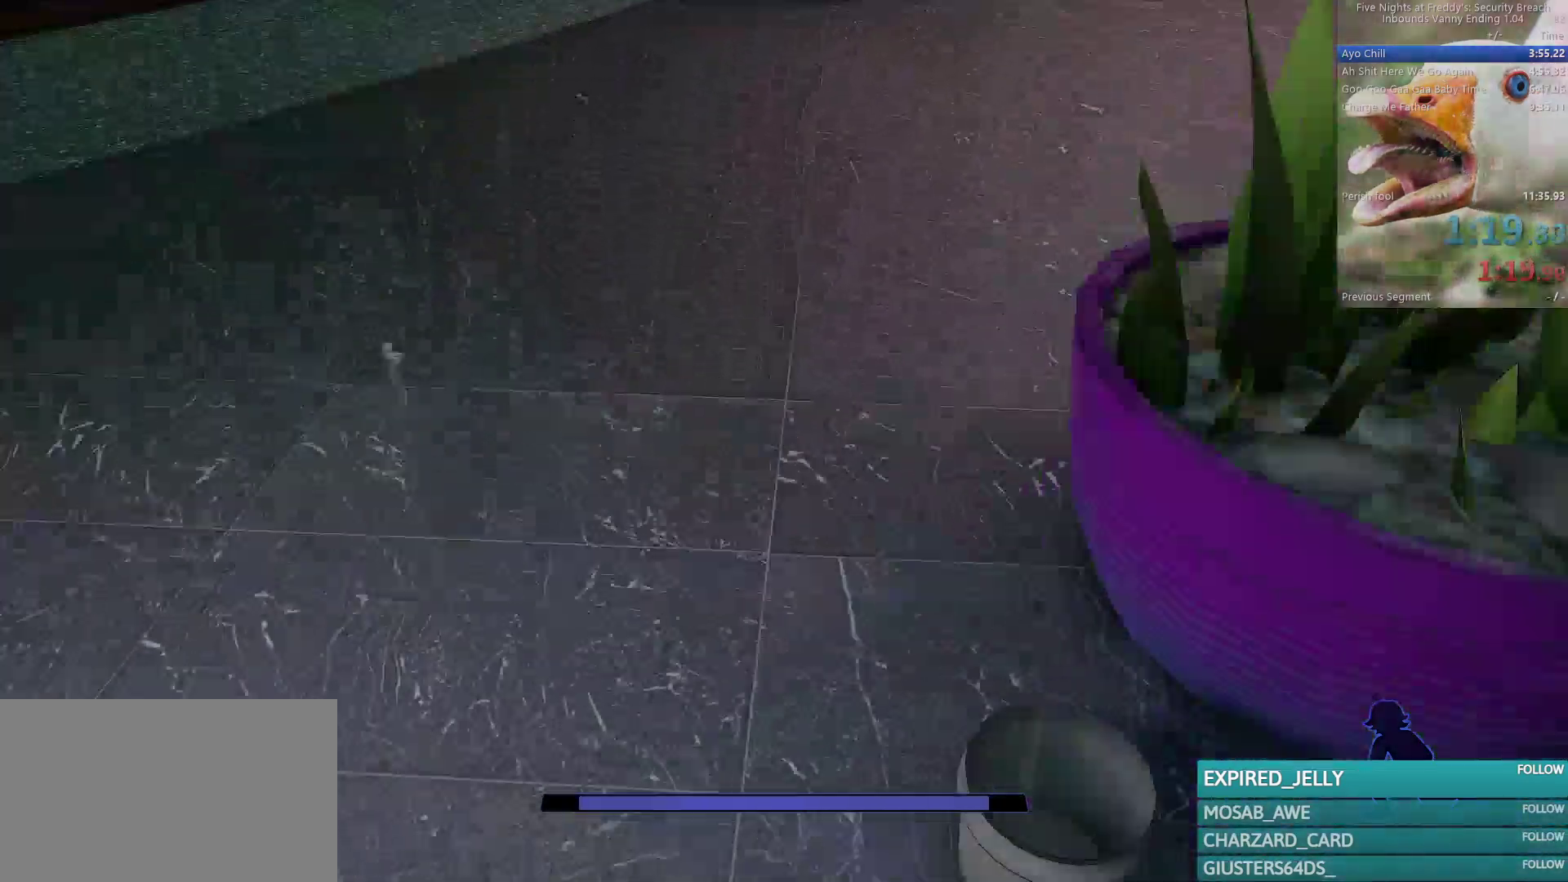
{"keys": ["w"], "mouse": [], "events": [[17, "shift", "down"], [217, "space", "down"], [250, "shift", "up"], [300, "space", "up"]]}
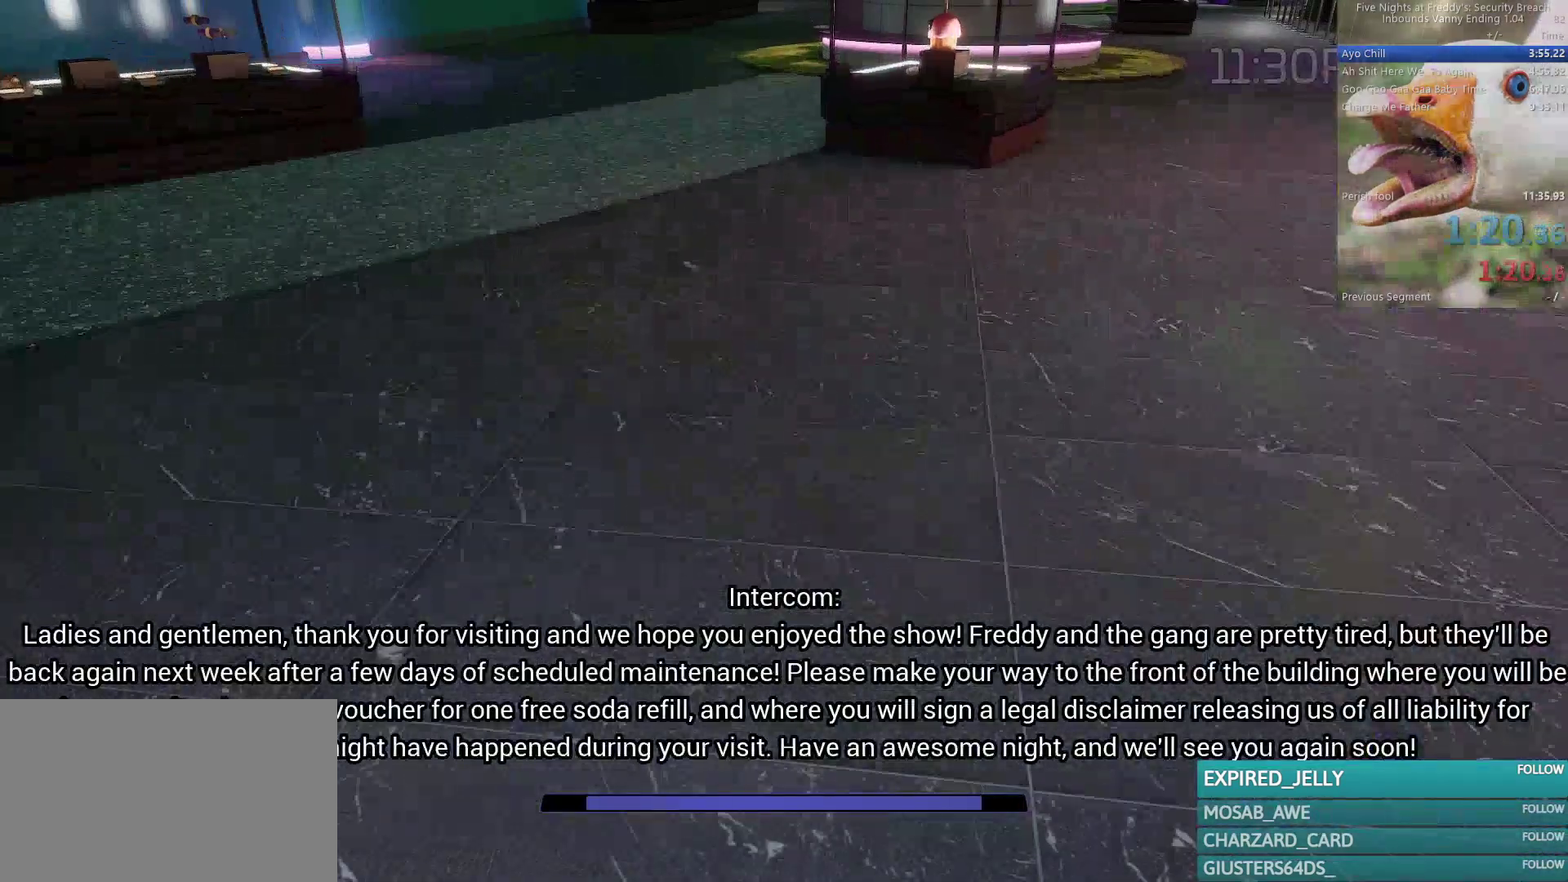
{"keys": ["shift", "w"], "mouse": [], "events": [[17, "shift", "down"]]}
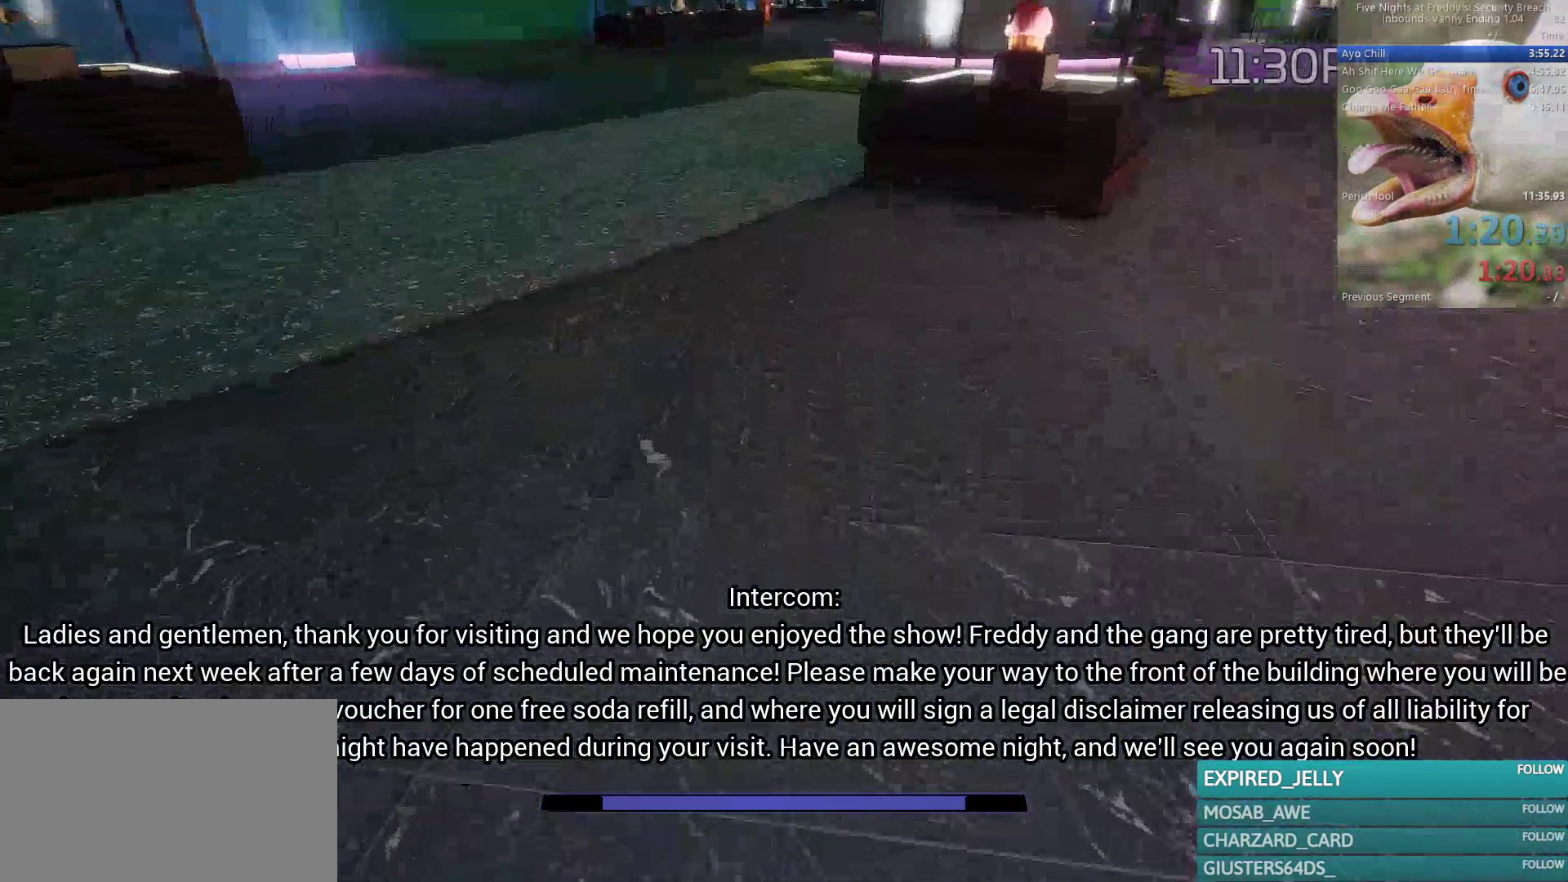
{"keys": ["w"], "mouse": [], "events": [[17, "space", "down"], [100, "shift", "up"], [100, "space", "up"]]}
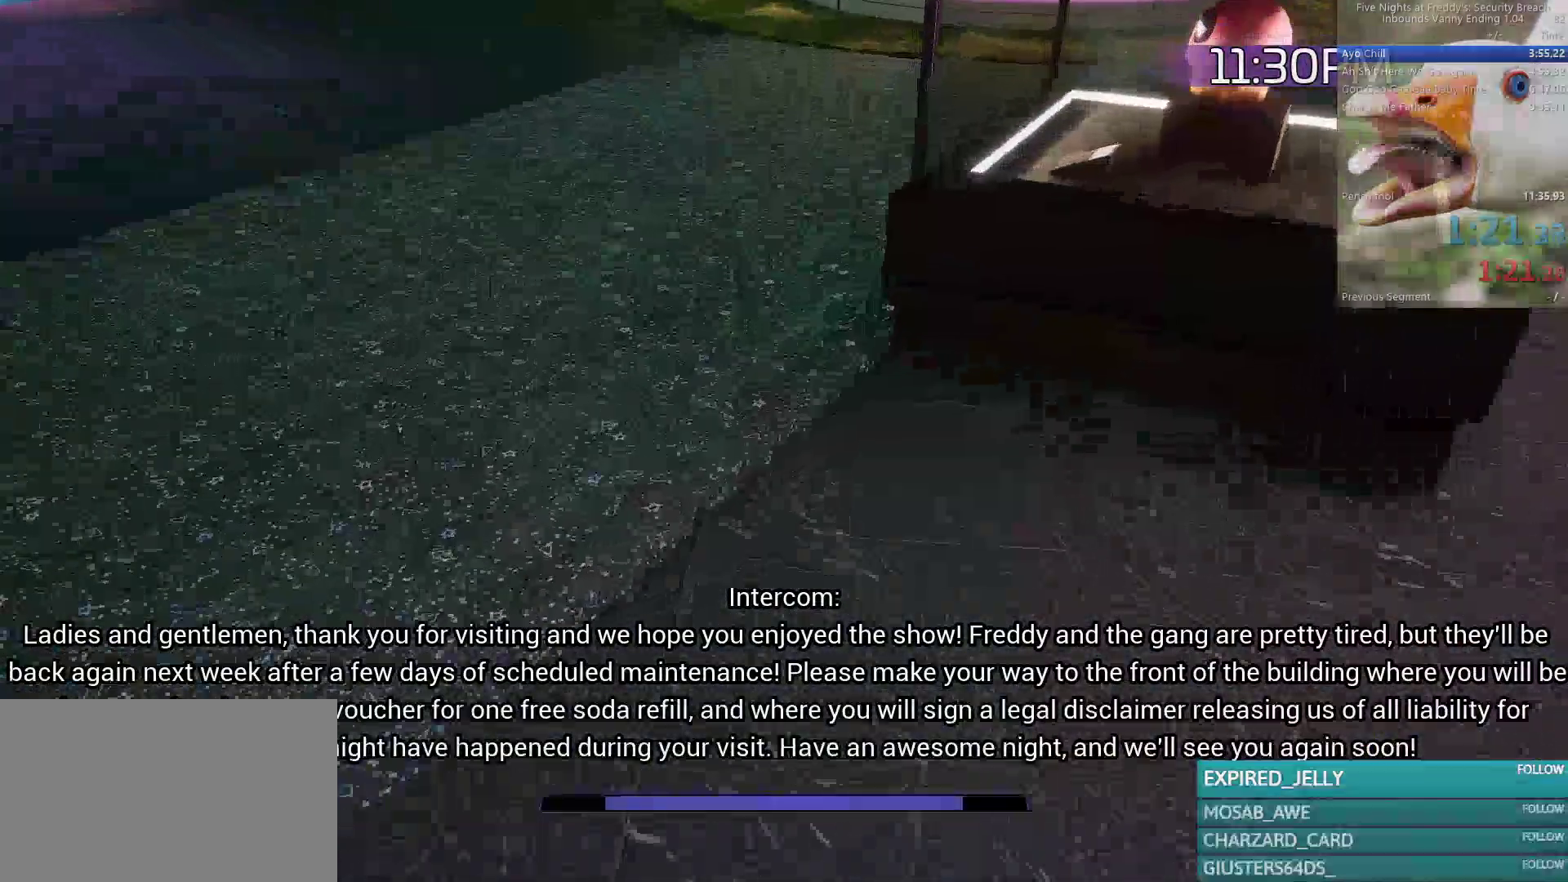
{"keys": ["w"], "mouse": [], "events": [[33, "shift", "down"], [117, "space", "down"], [167, "shift", "up"], [267, "space", "up"]]}
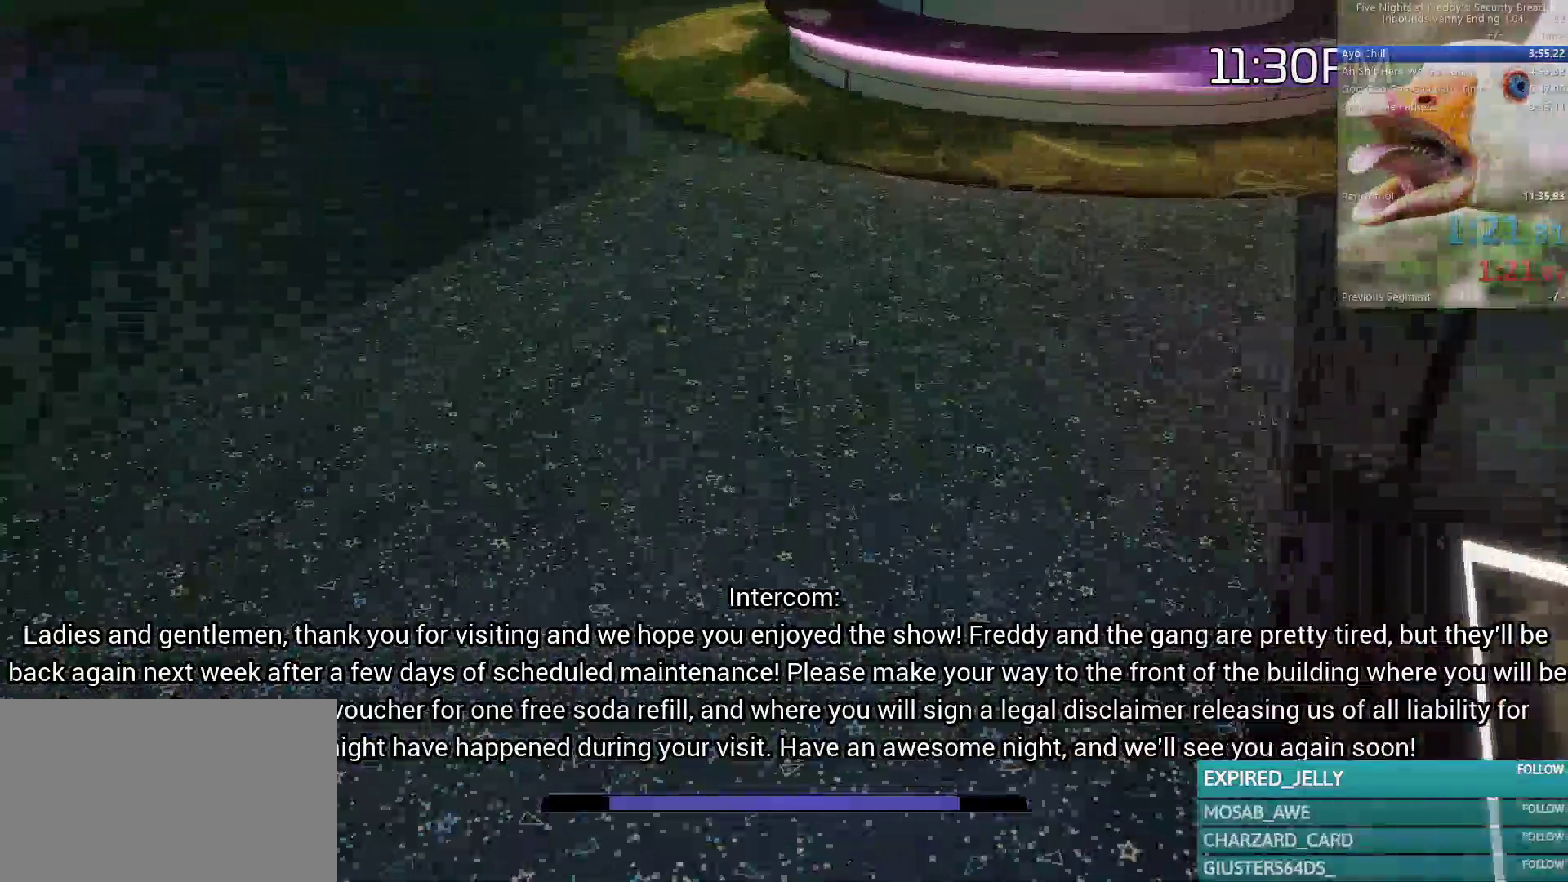
{"keys": ["w"], "mouse": [], "events": [[133, "shift", "down"], [233, "space", "down"], [267, "shift", "up"], [317, "space", "up"]]}
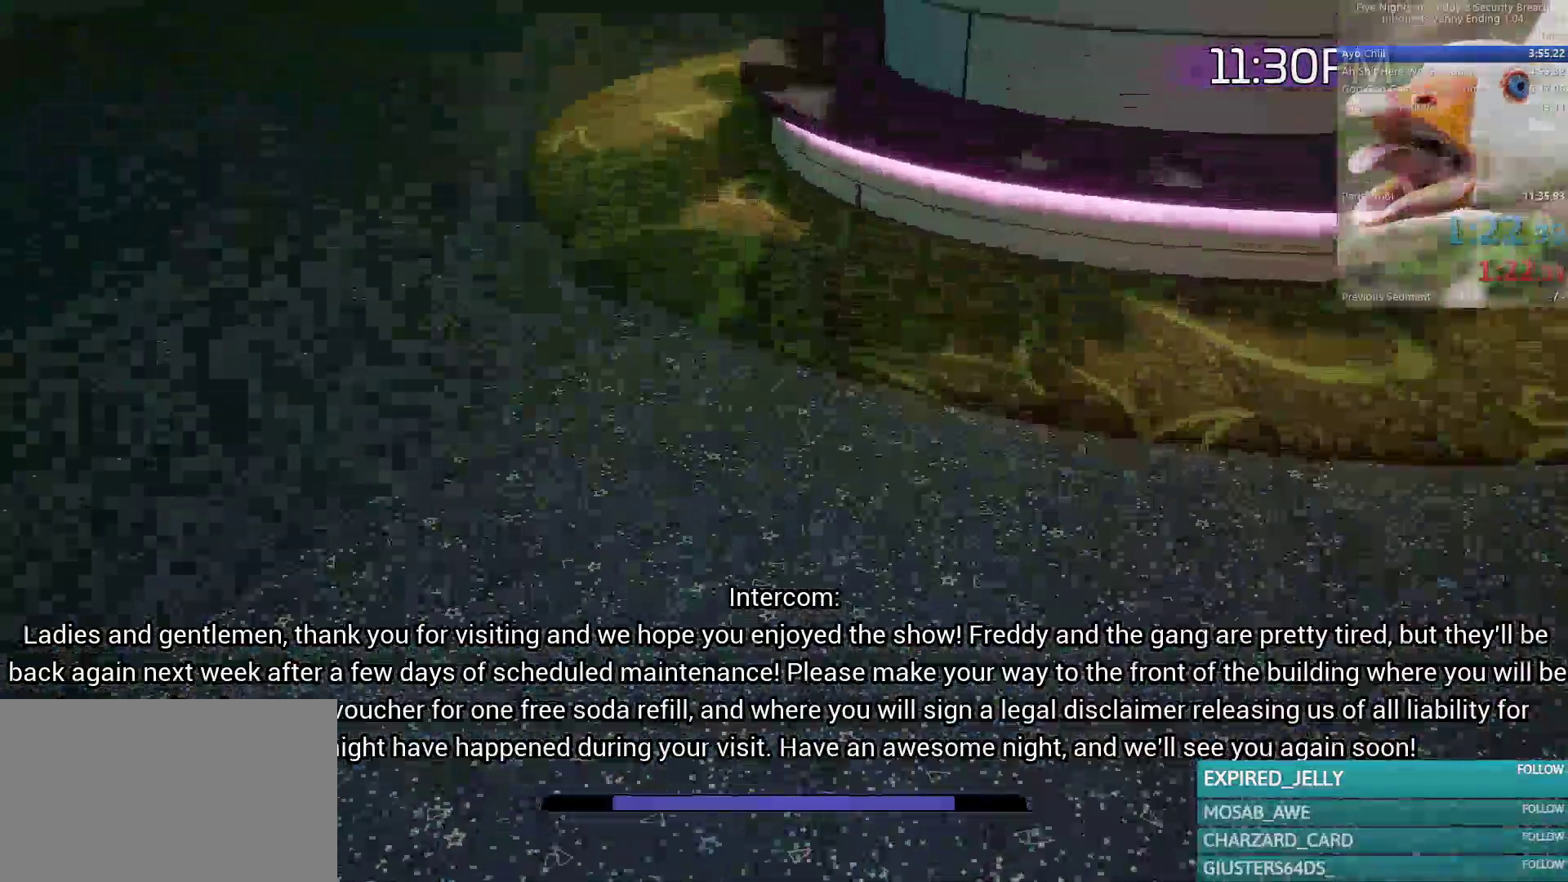
{"keys": ["shift", "w"], "mouse": [], "events": [[250, "shift", "down"]]}
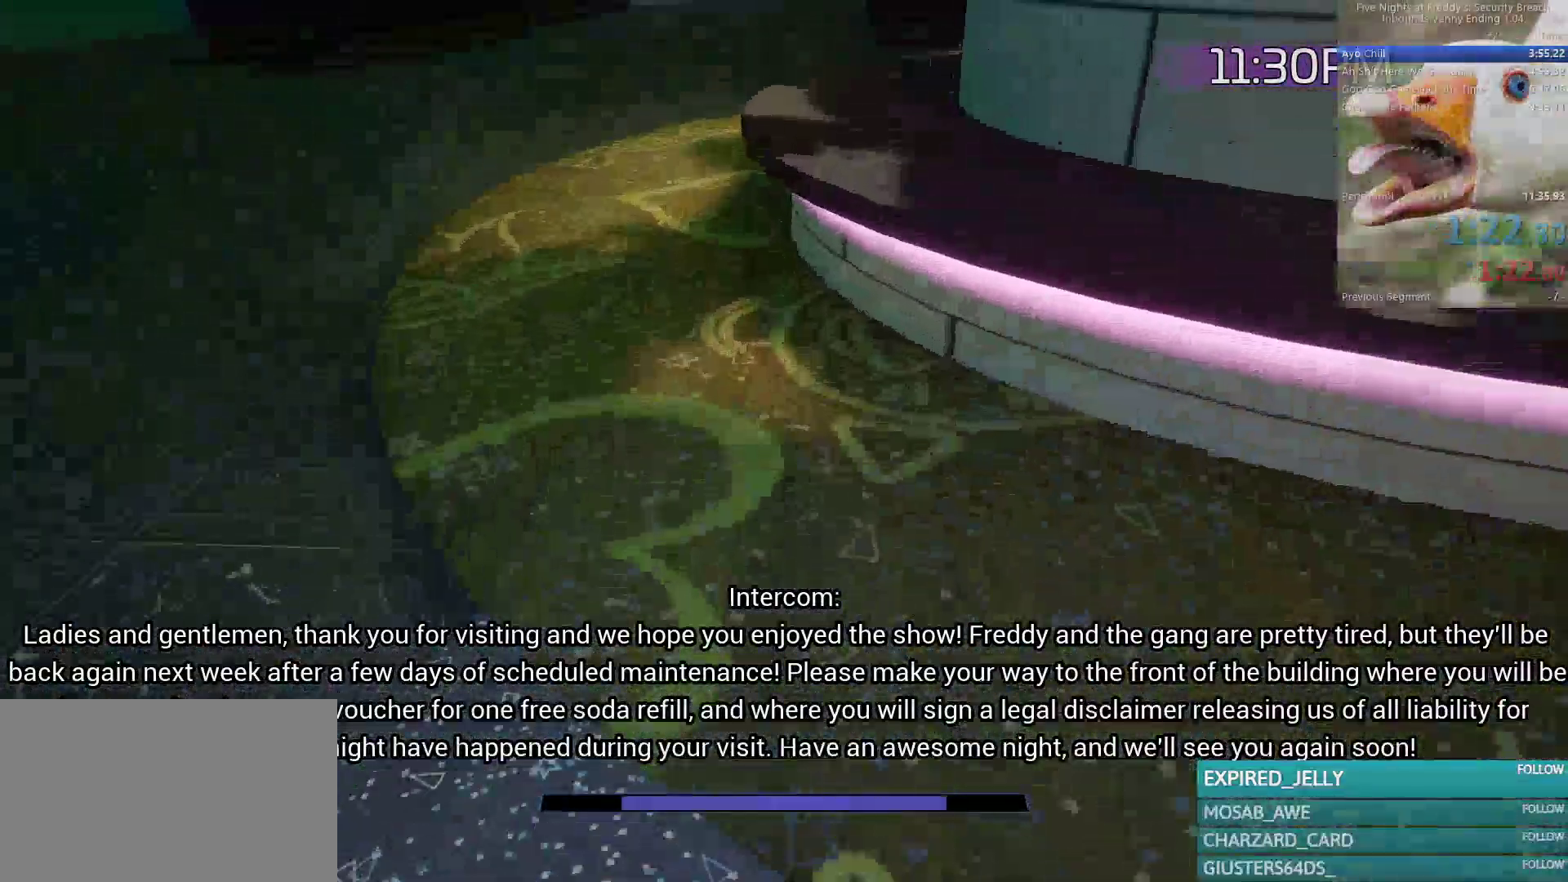
{"keys": ["w"], "mouse": [], "events": [[117, "space", "down"], [217, "shift", "up"], [217, "space", "up"]]}
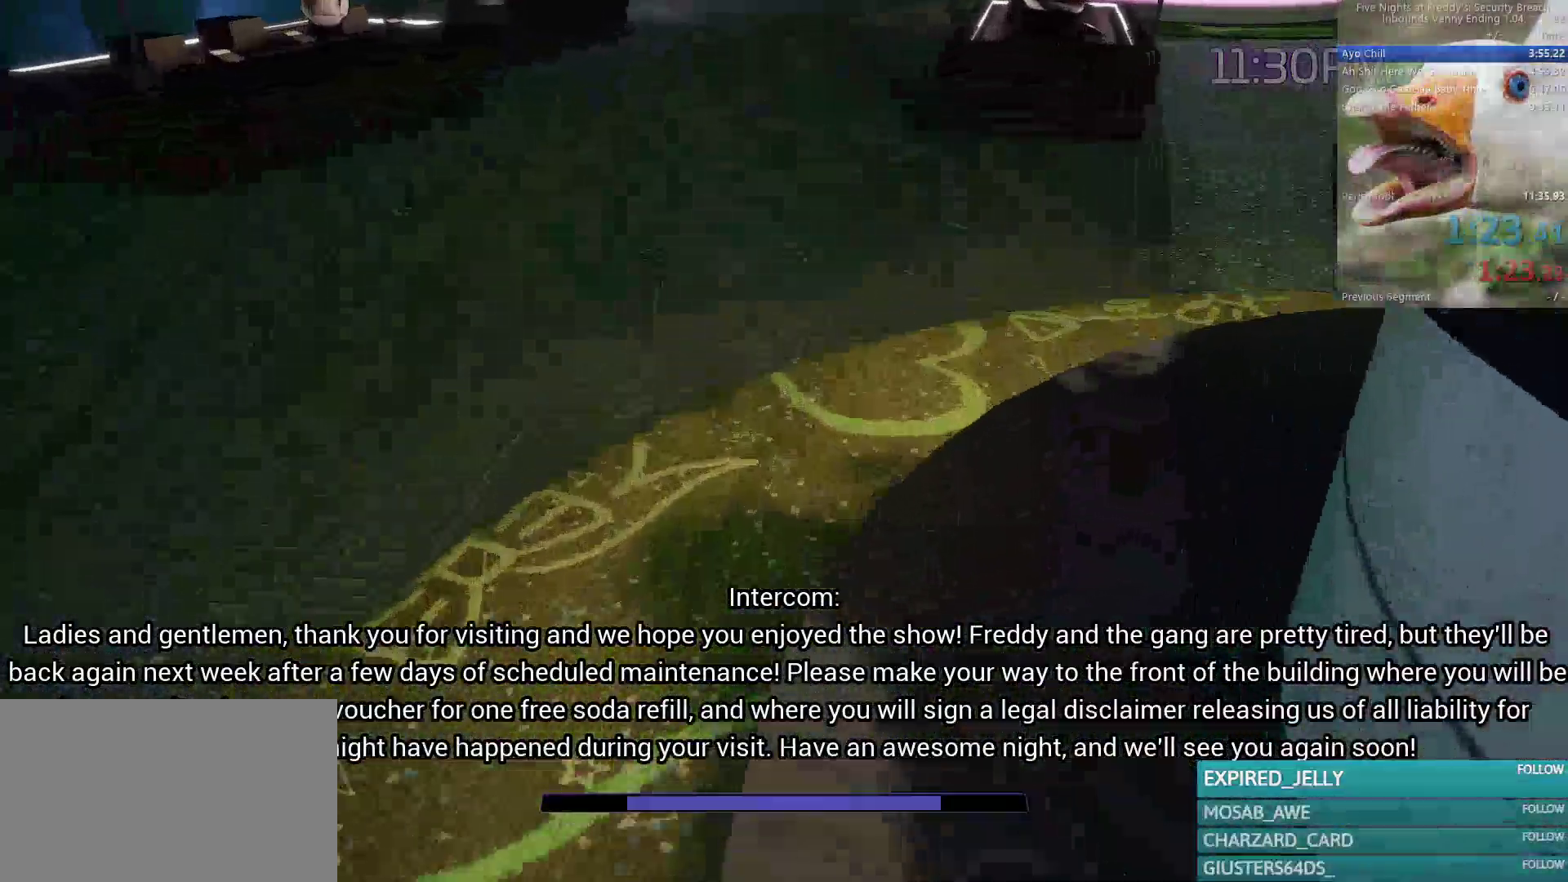
{"keys": ["w"], "mouse": [], "events": [[33, "shift", "down"], [183, "space", "down"], [233, "shift", "up"], [283, "space", "up"]]}
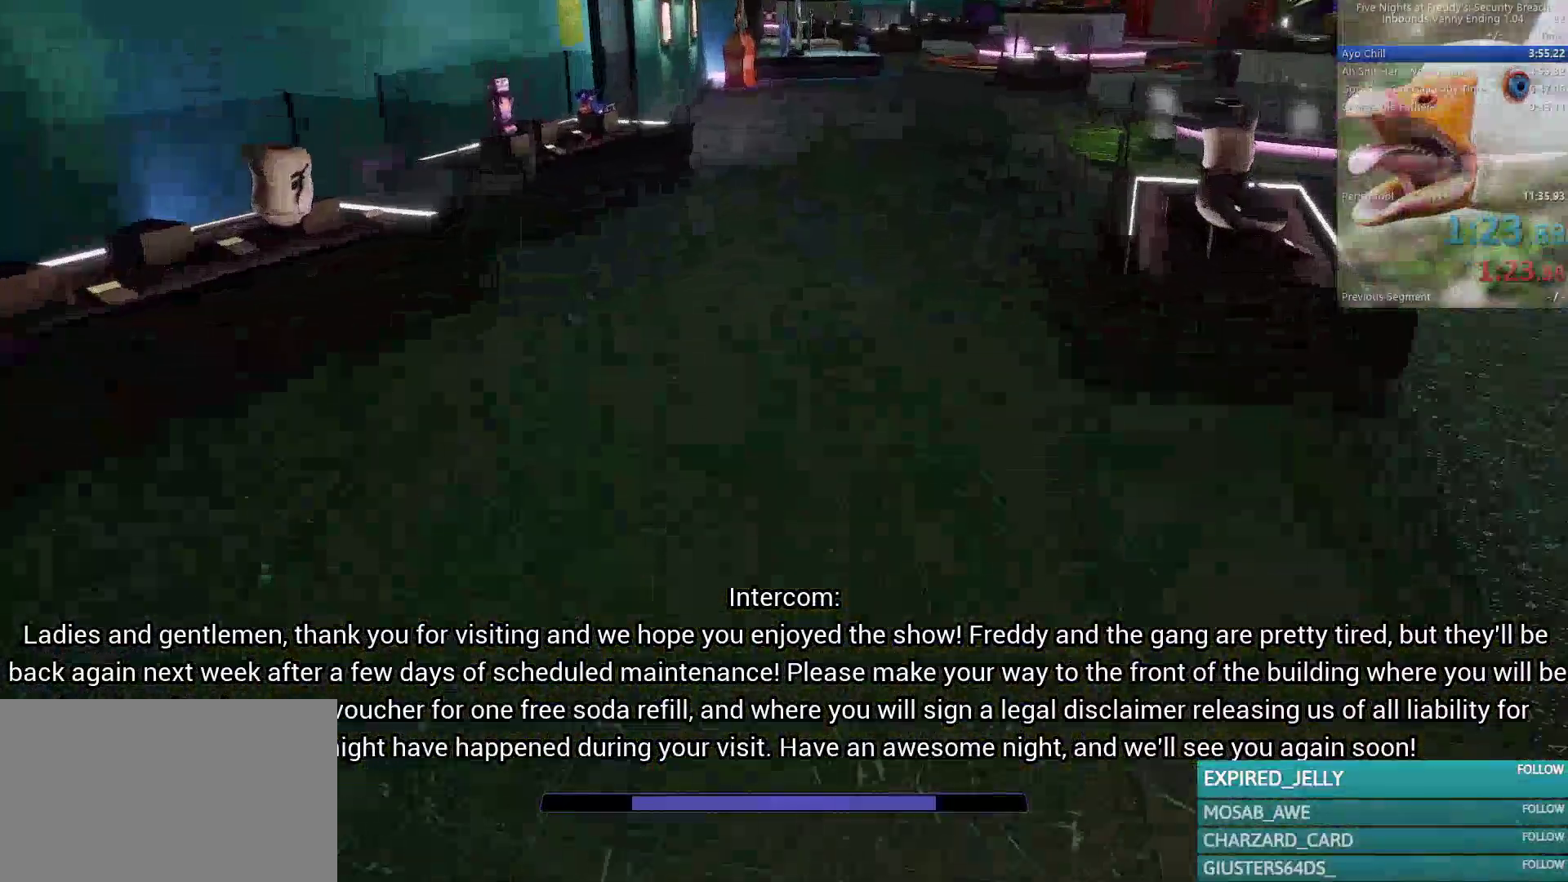
{"keys": ["w"], "mouse": [], "events": [[300, "shift", "down"], [333, "space", "down"], [383, "shift", "up"], [433, "space", "up"]]}
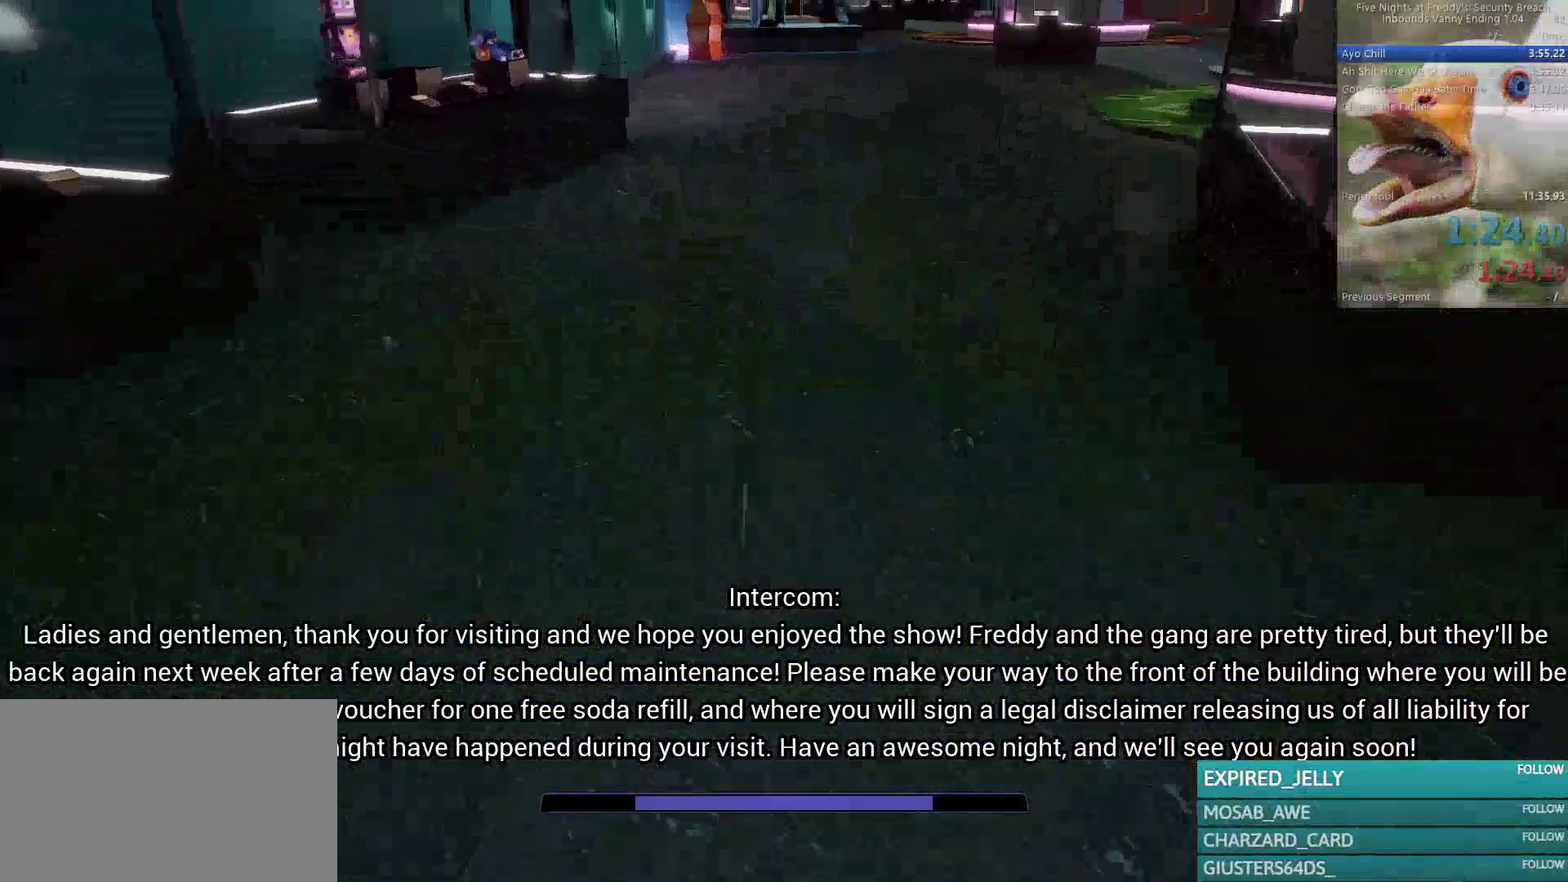
{"keys": ["space", "w"], "mouse": [], "events": [[400, "shift", "down"], [450, "space", "down"], [500, "shift", "up"]]}
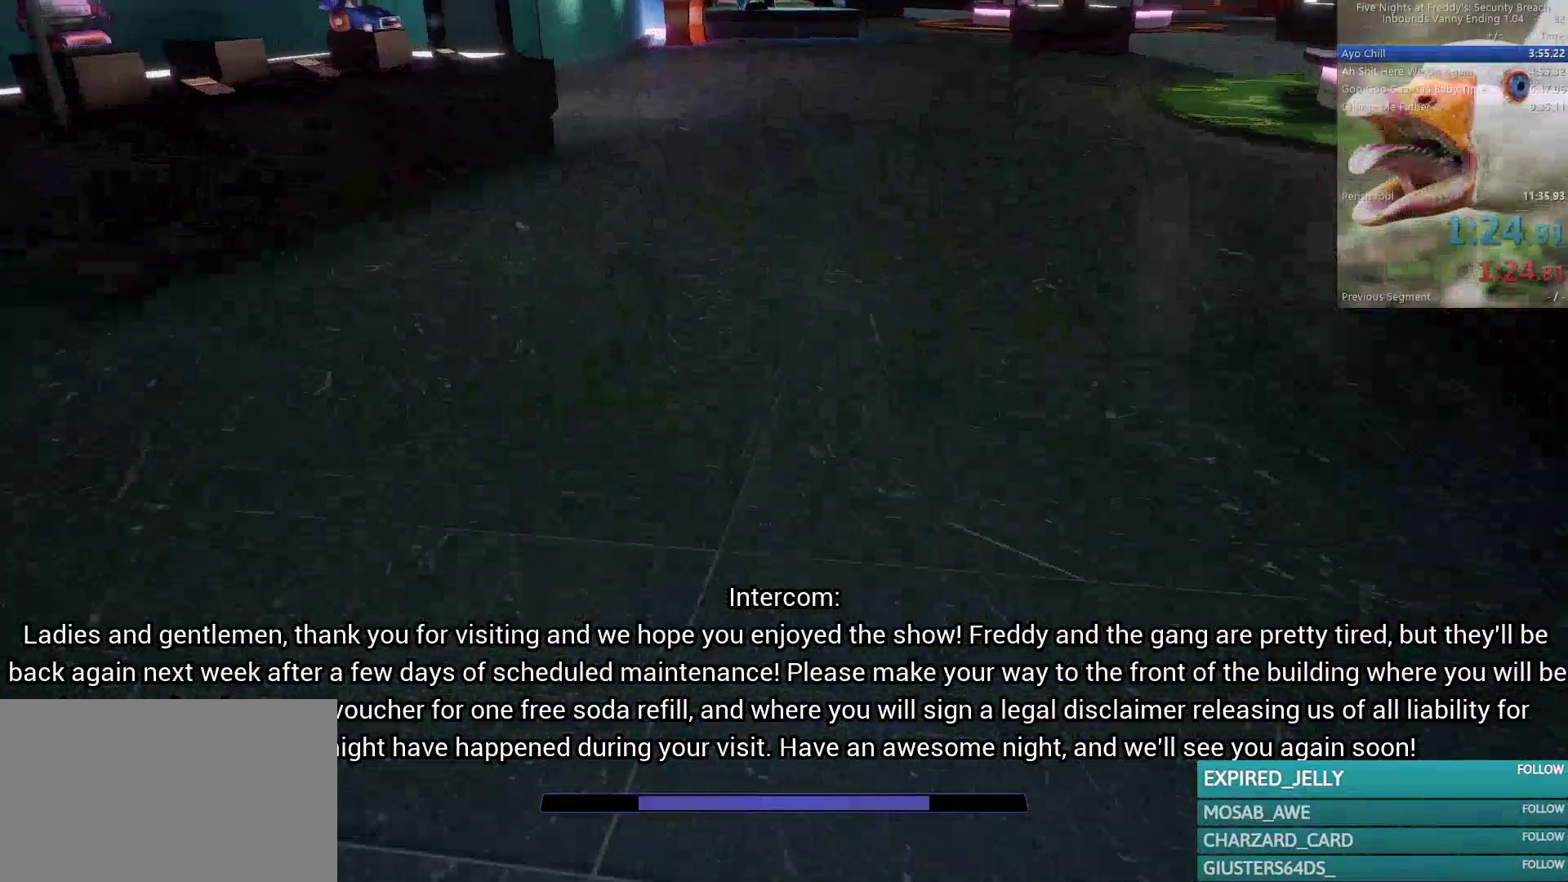
{"keys": ["shift", "w"], "mouse": [], "events": [[33, "space", "up"], [467, "shift", "down"]]}
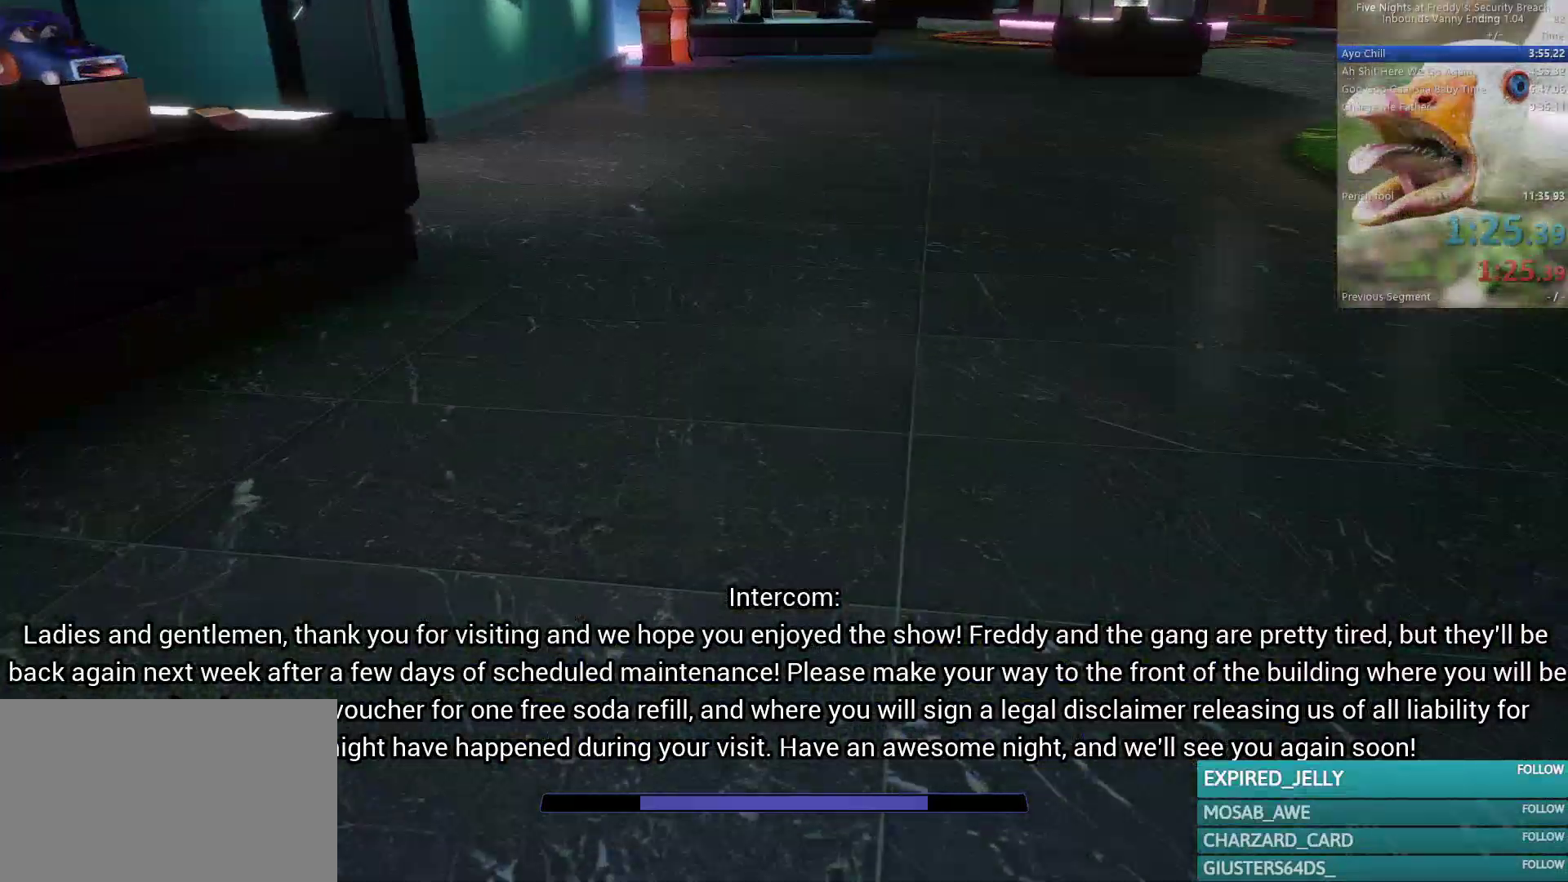
{"keys": ["w"], "mouse": [], "events": [[33, "space", "down"], [100, "shift", "up"], [100, "space", "up"]]}
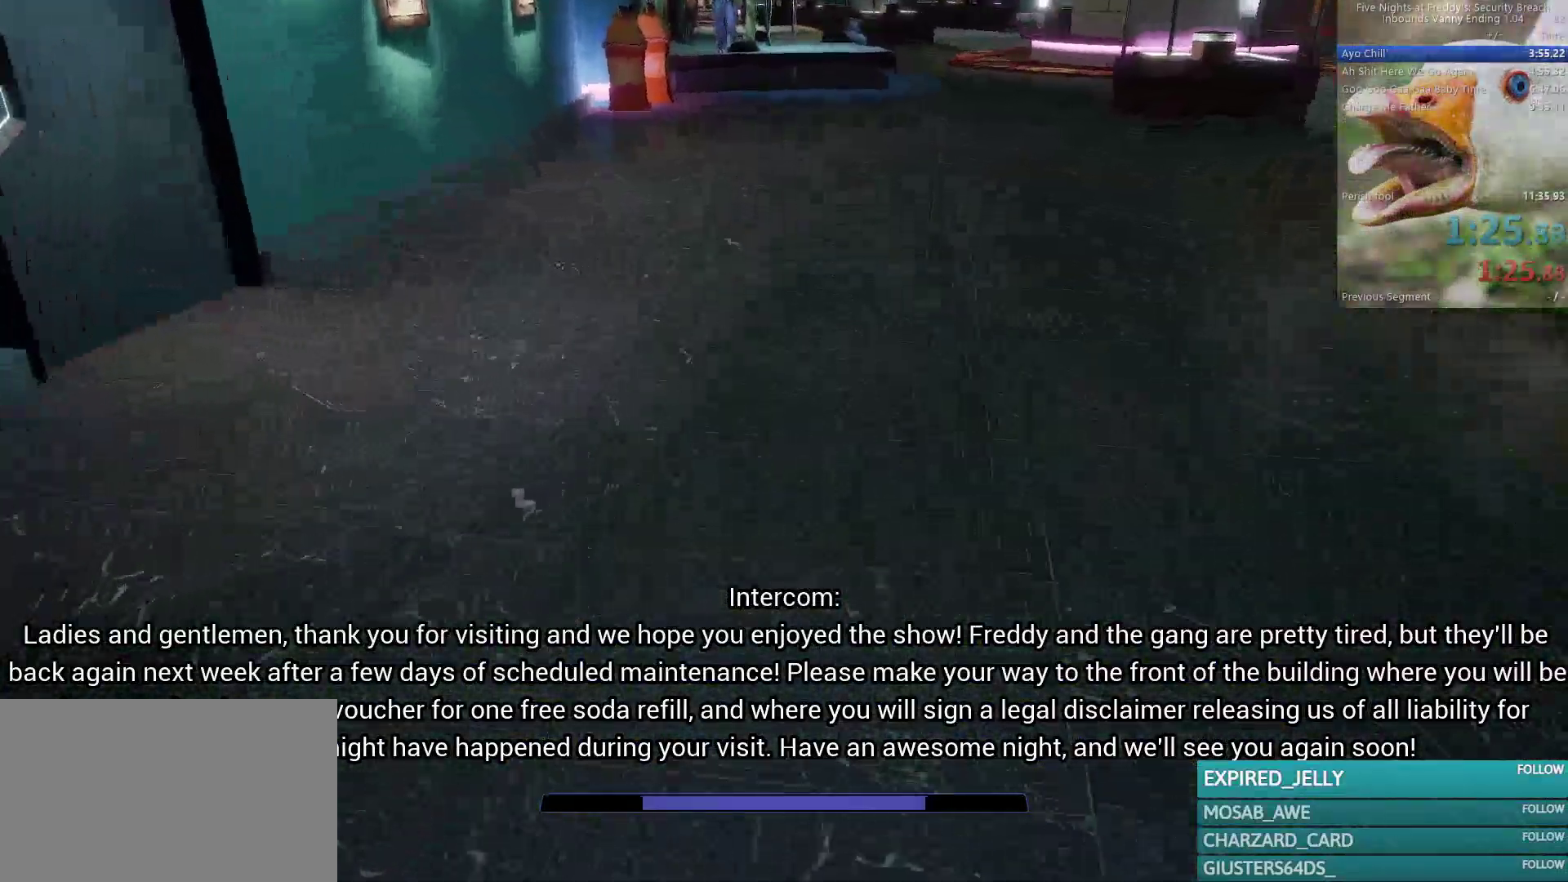
{"keys": ["w"], "mouse": [], "events": [[67, "shift", "down"], [117, "space", "down"], [167, "shift", "up"], [217, "space", "up"]]}
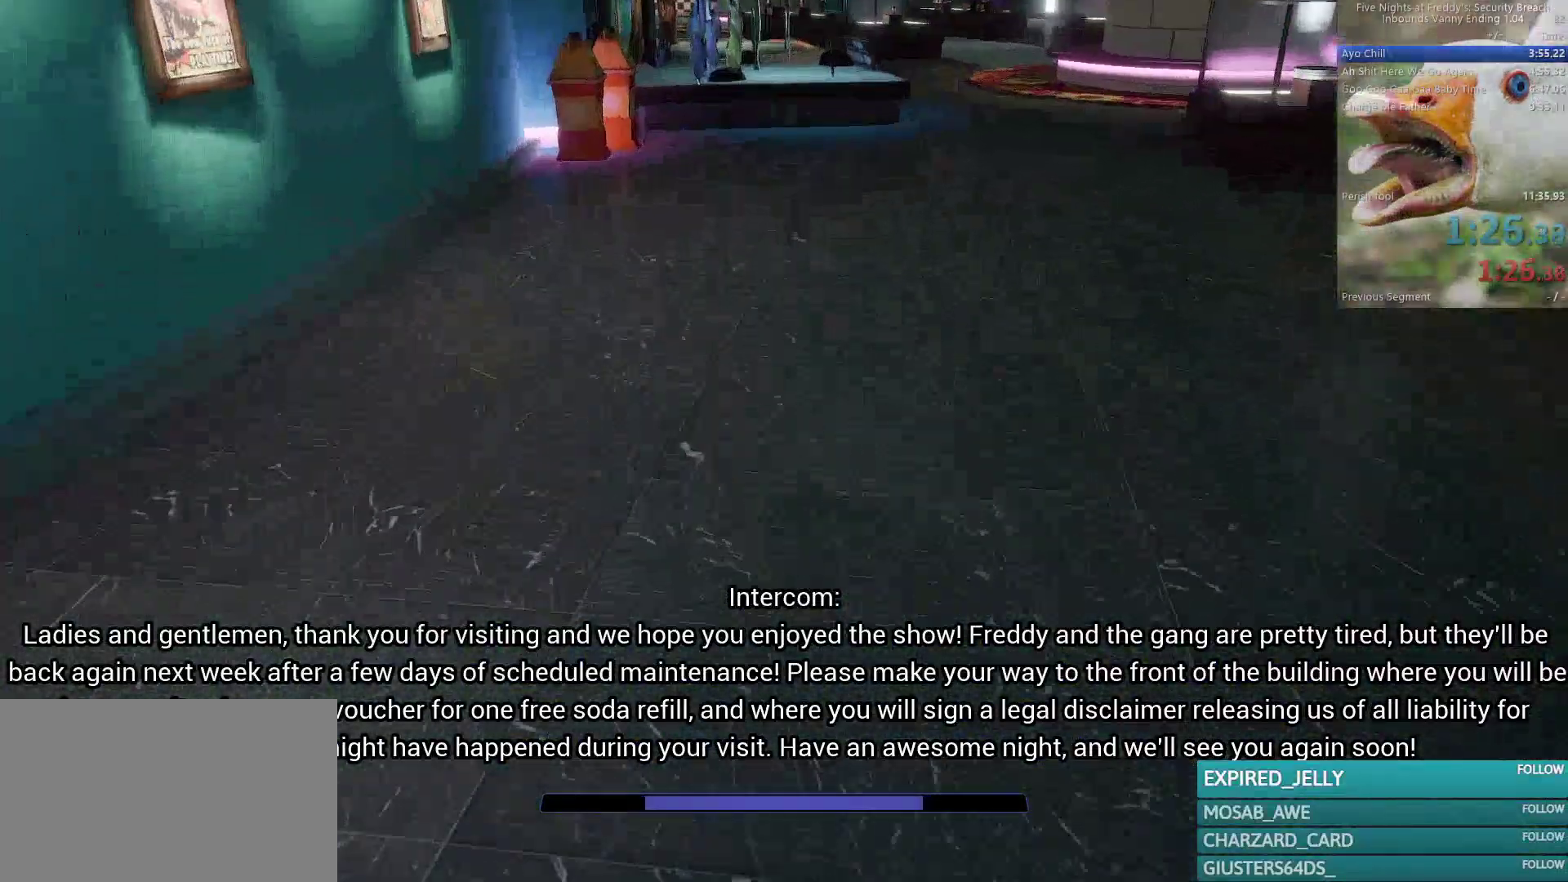
{"keys": ["w"], "mouse": [], "events": [[183, "shift", "down"], [233, "space", "down"], [283, "shift", "up"], [317, "space", "up"]]}
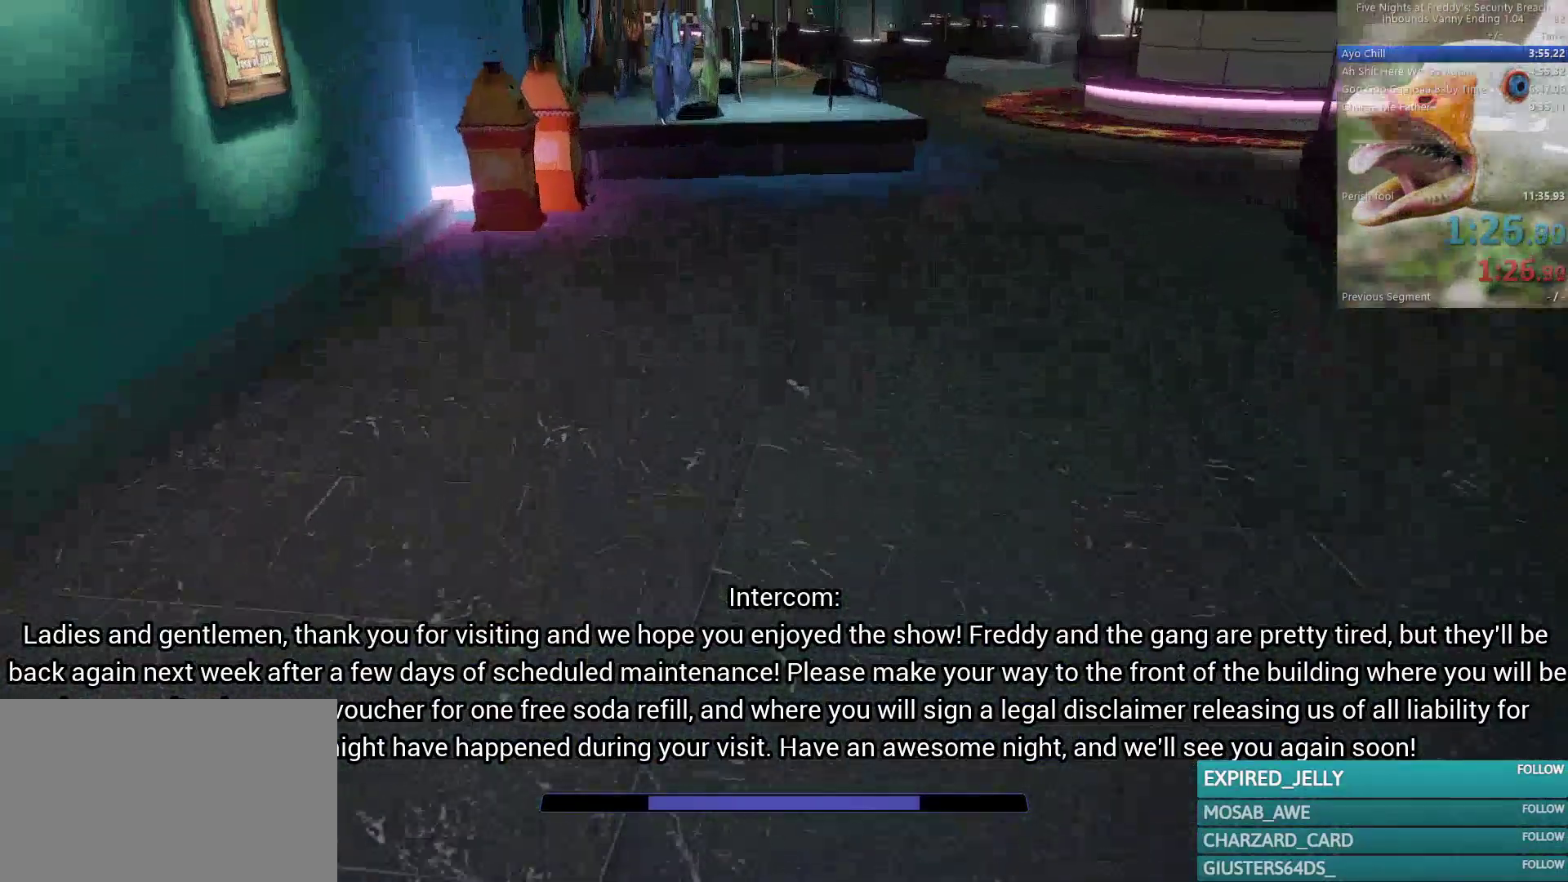
{"keys": ["w"], "mouse": [], "events": [[250, "shift", "down"], [333, "space", "down"], [383, "shift", "up"], [433, "space", "up"]]}
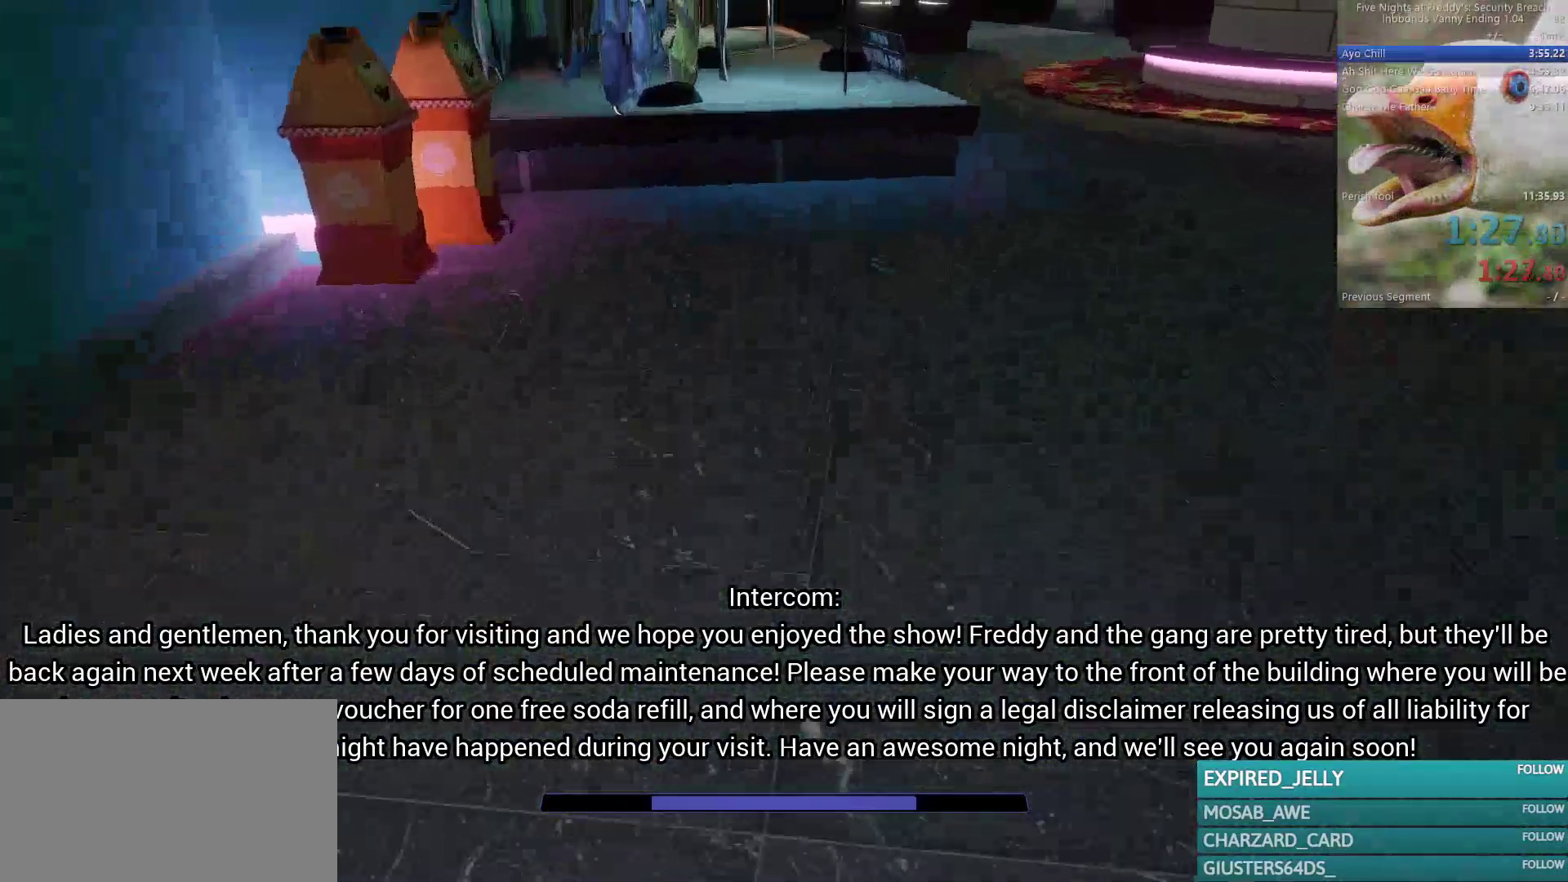
{"keys": ["w"], "mouse": [], "events": [[350, "shift", "down"], [450, "shift", "up"], [450, "space", "down"], [500, "space", "up"]]}
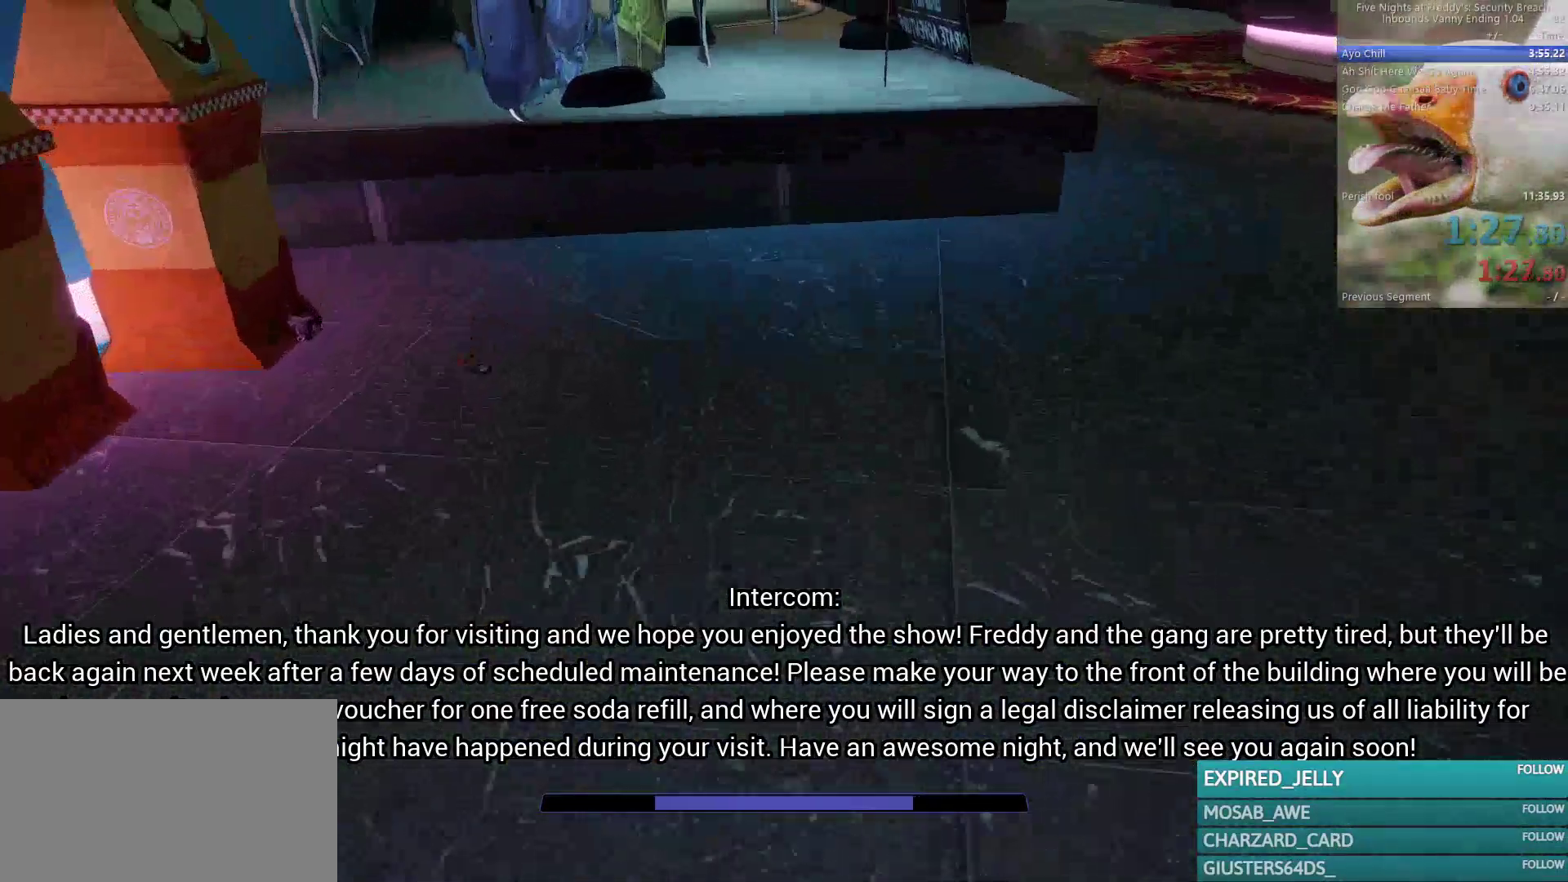
{"keys": ["shift", "w"], "mouse": [], "events": [[467, "shift", "down"]]}
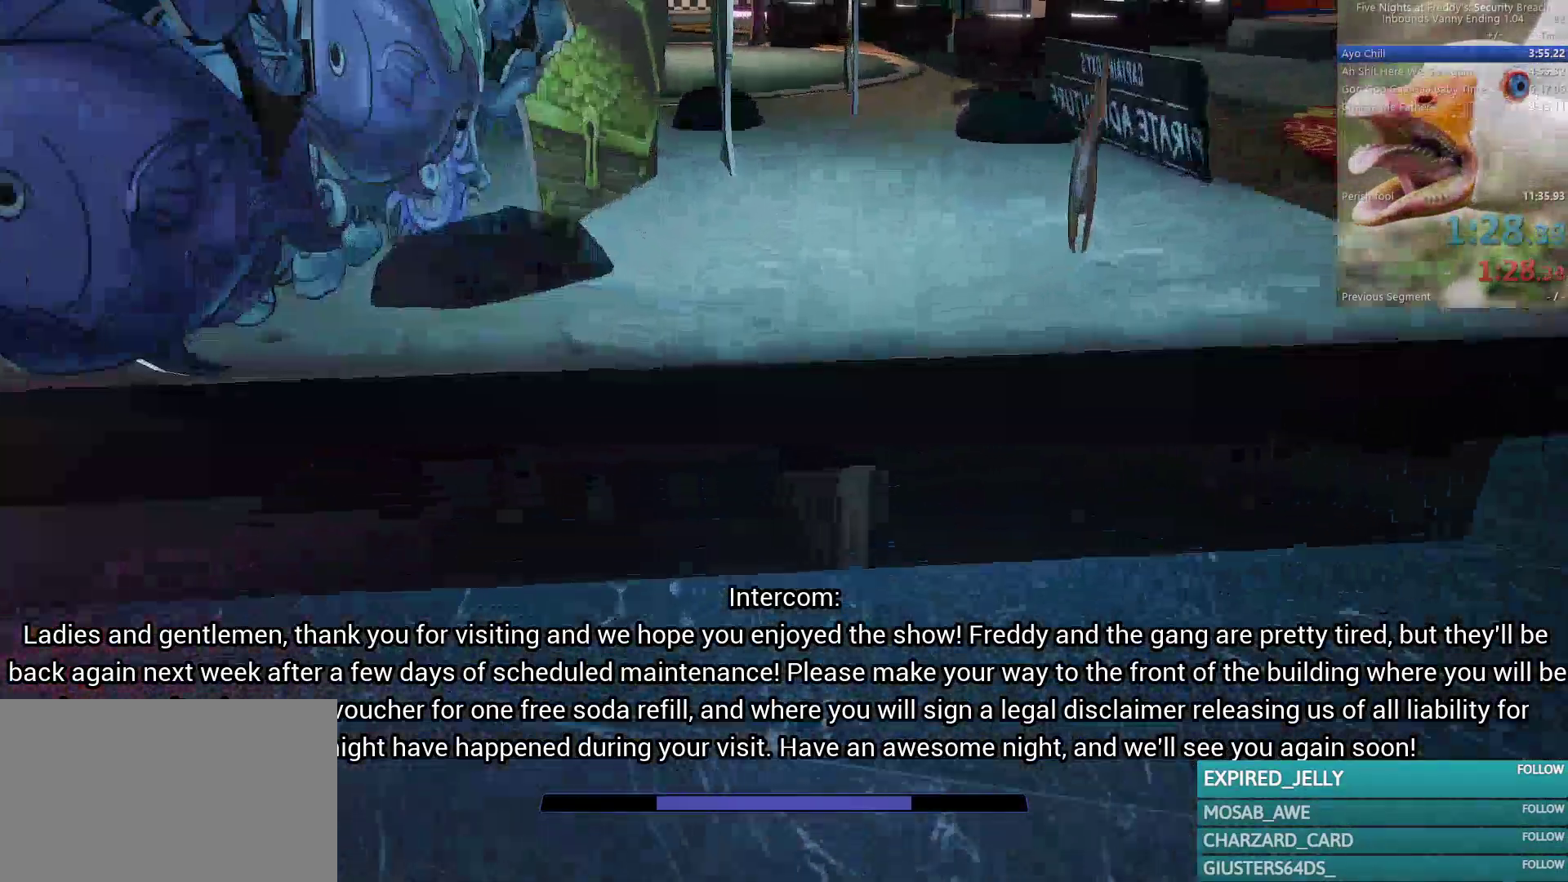
{"keys": ["shift", "w"], "mouse": [], "events": [[50, "space", "down"], [100, "shift", "up"], [150, "space", "up"], [433, "shift", "down"]]}
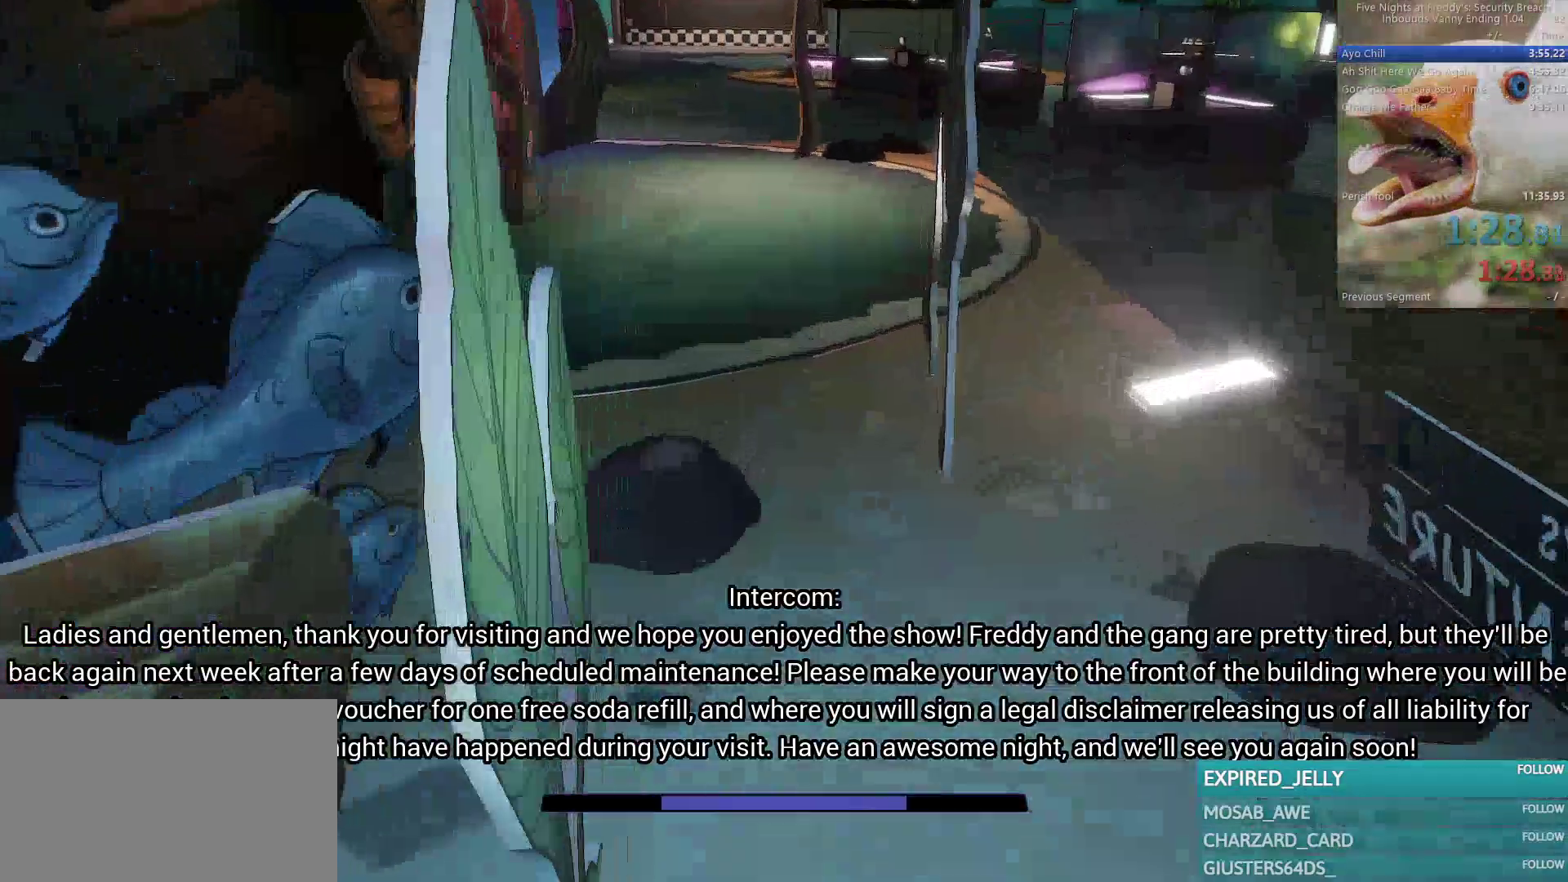
{"keys": ["w"], "mouse": [], "events": [[167, "space", "down"], [267, "shift", "up"], [300, "space", "up"]]}
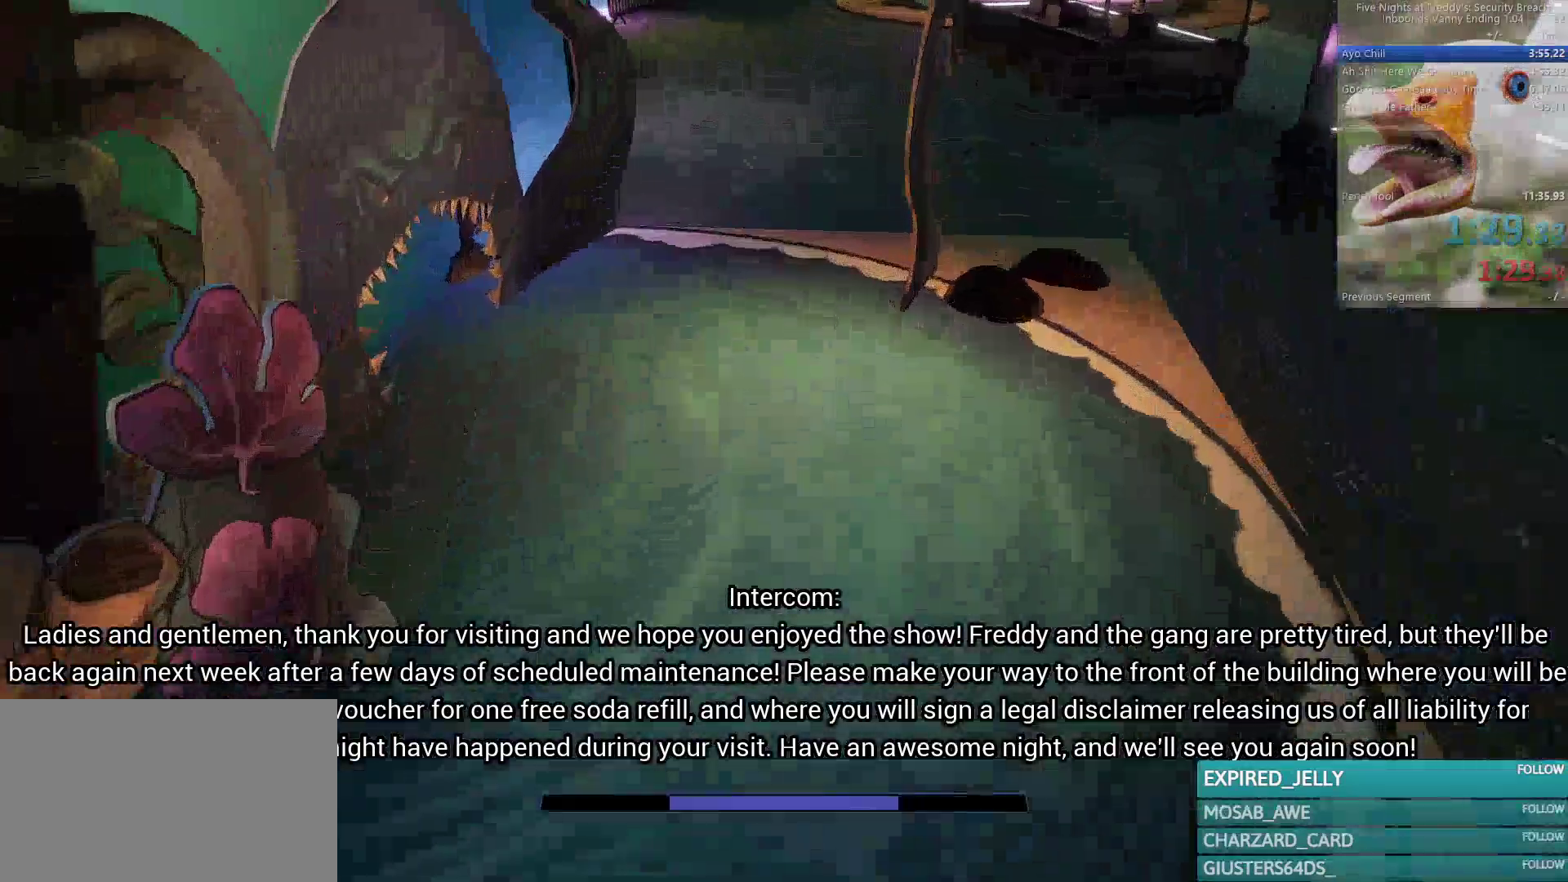
{"keys": ["w"], "mouse": [], "events": [[183, "shift", "down"], [283, "space", "down"], [317, "shift", "up"], [417, "space", "up"]]}
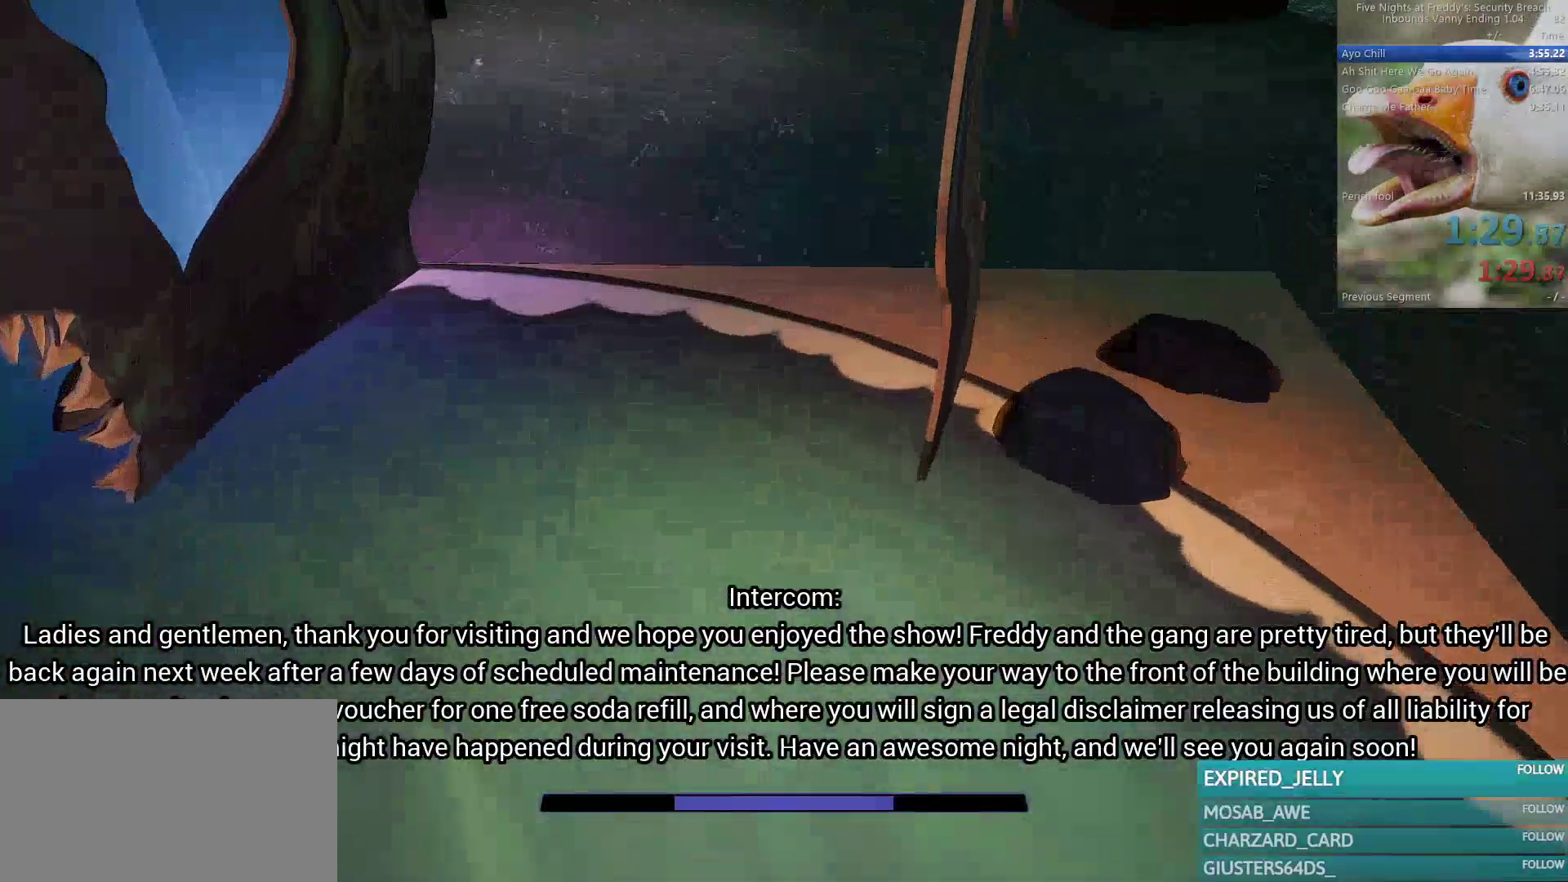
{"keys": ["space", "w"], "mouse": [], "events": [[300, "shift", "down"], [383, "space", "down"], [483, "shift", "up"]]}
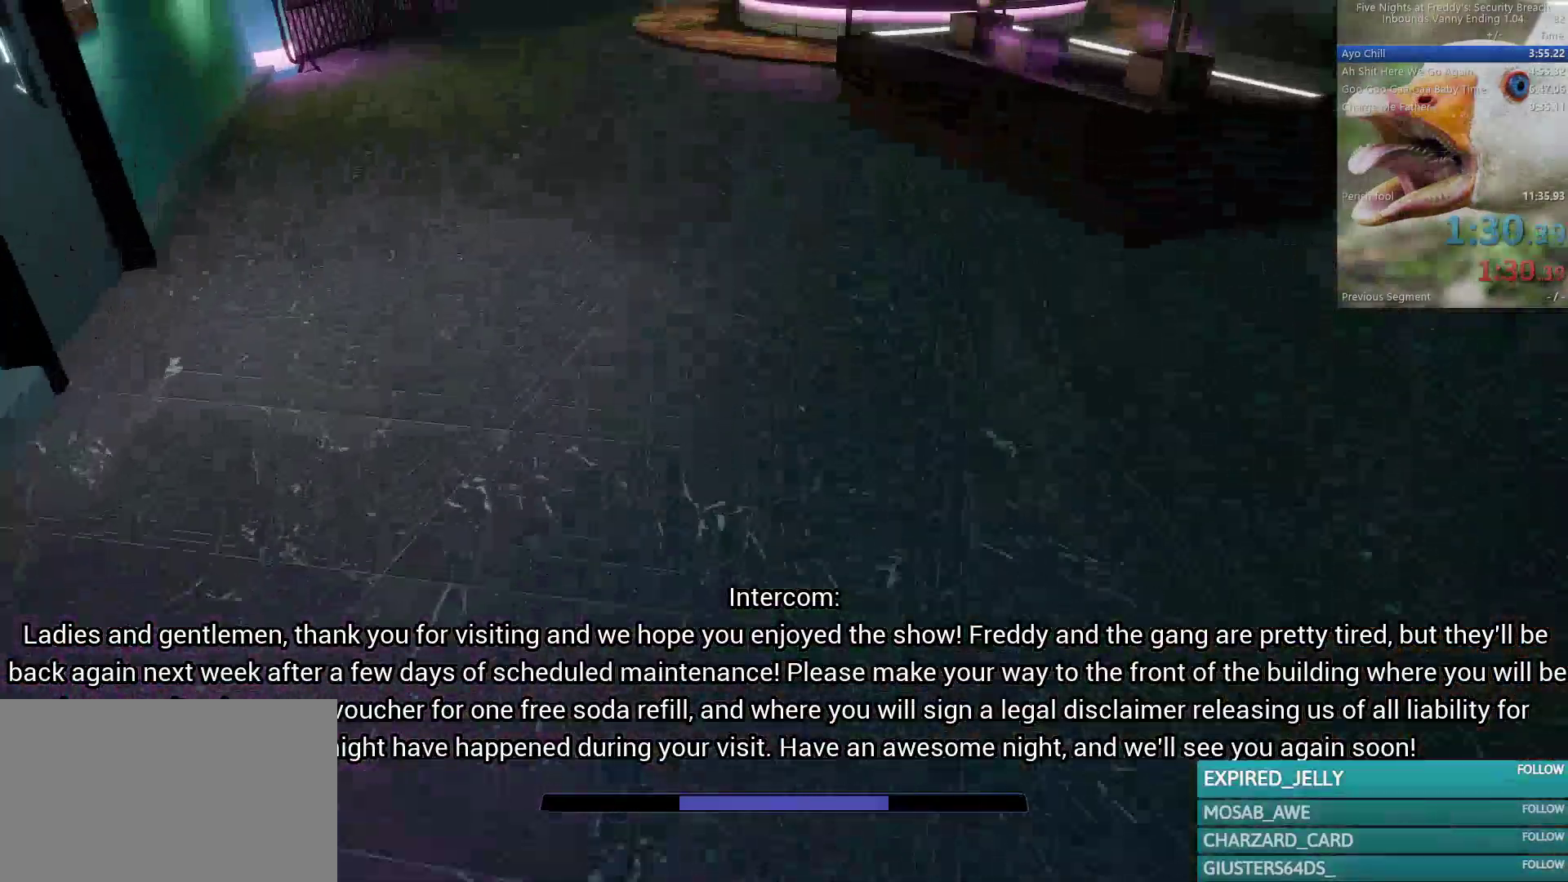
{"keys": ["shift", "w"], "mouse": [], "events": [[33, "space", "up"], [500, "shift", "down"]]}
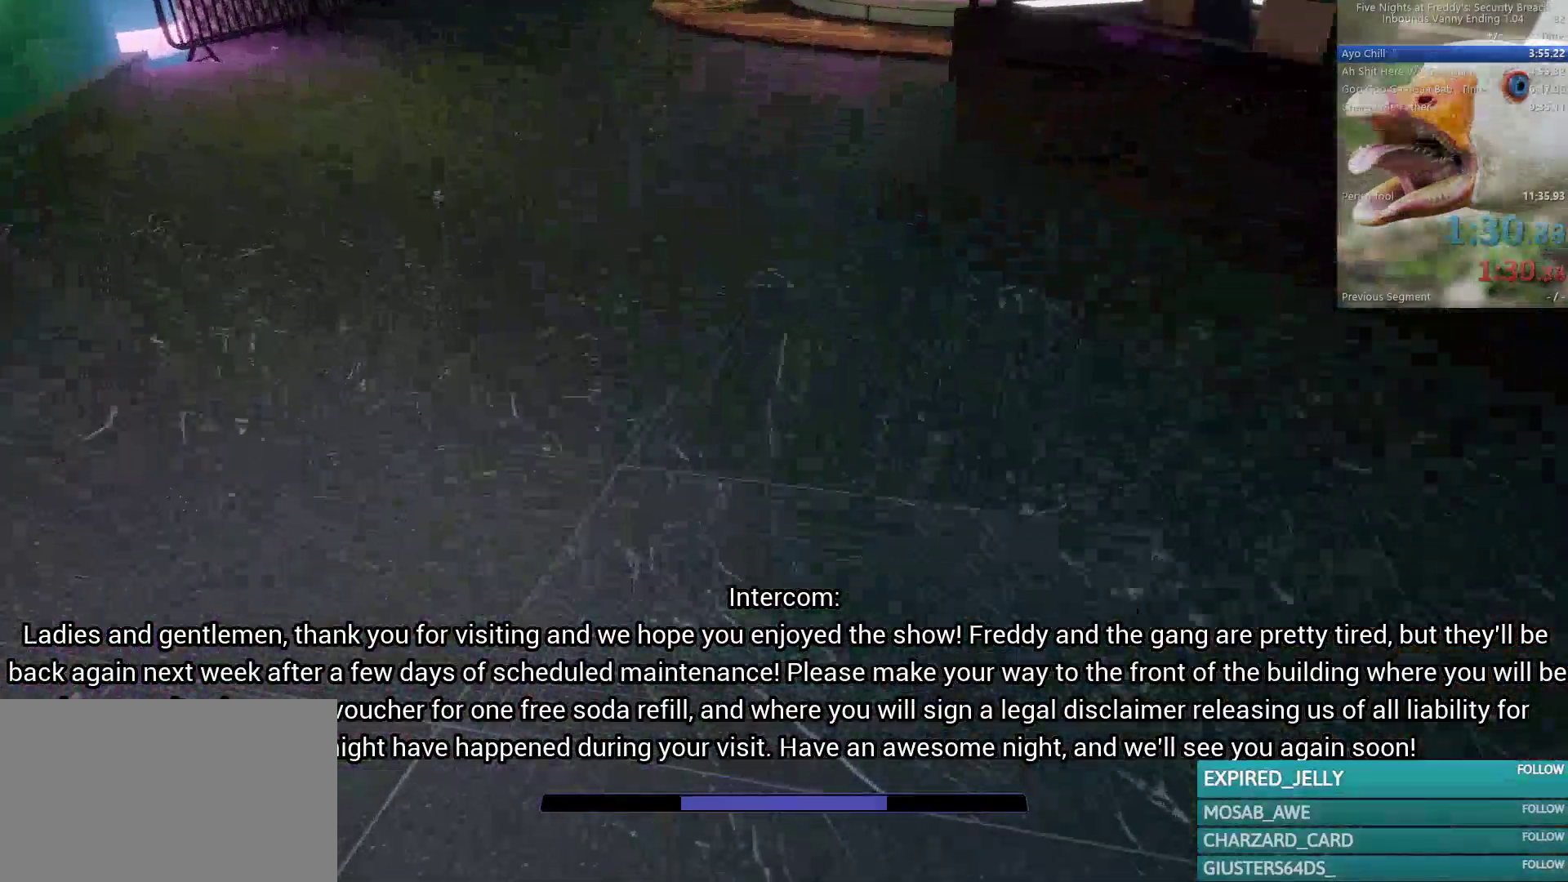
{"keys": ["w"], "mouse": [], "events": [[83, "space", "down"], [133, "shift", "up"], [183, "space", "up"]]}
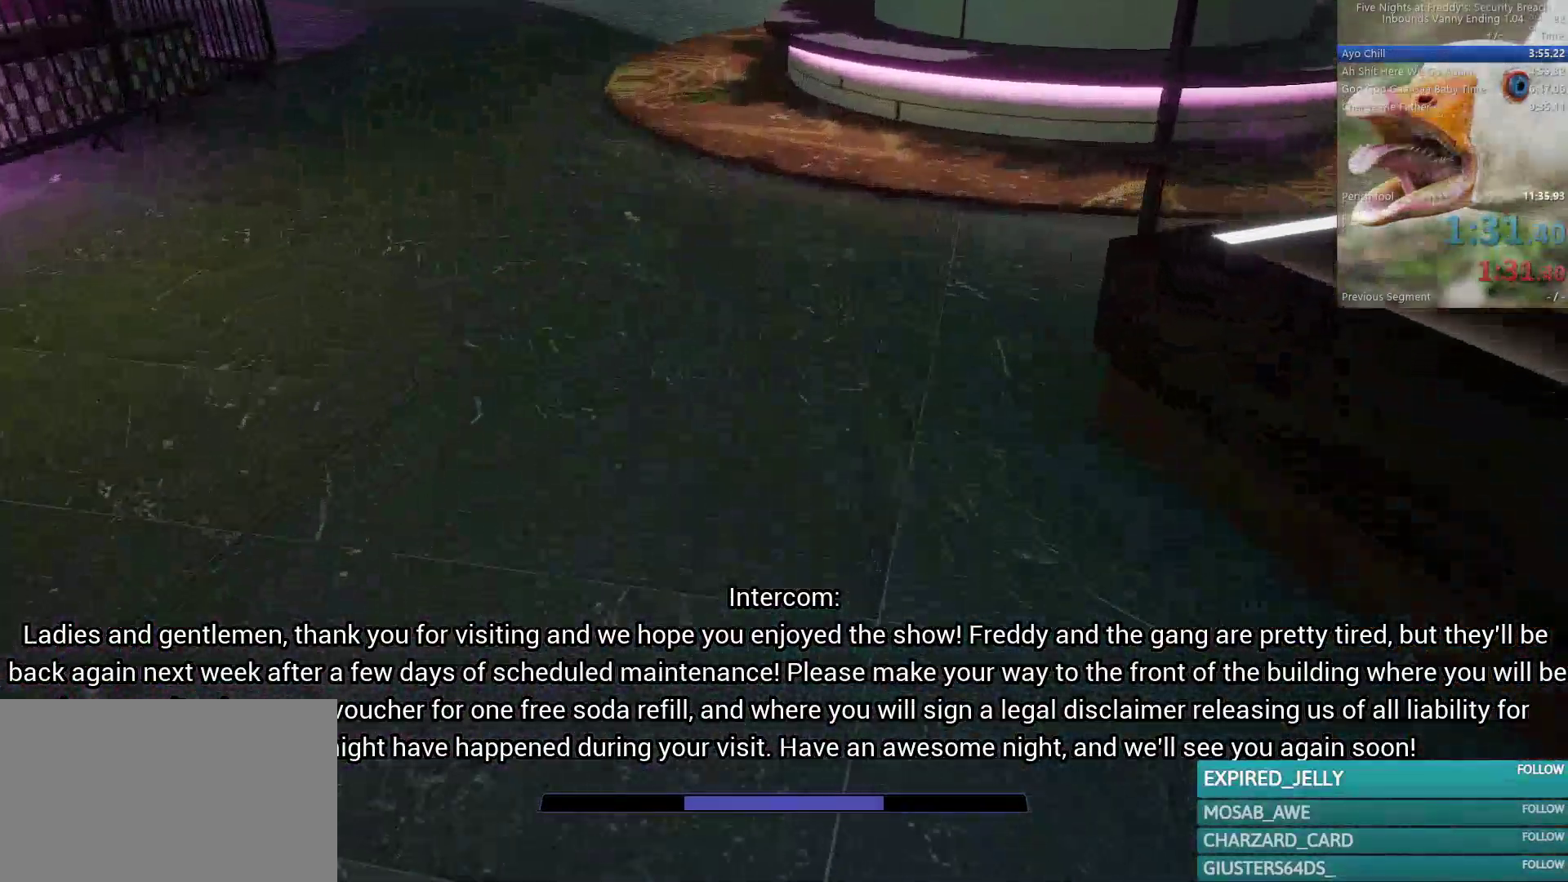
{"keys": ["w"], "mouse": [], "events": [[50, "shift", "down"], [150, "space", "down"], [200, "shift", "up"], [283, "space", "up"]]}
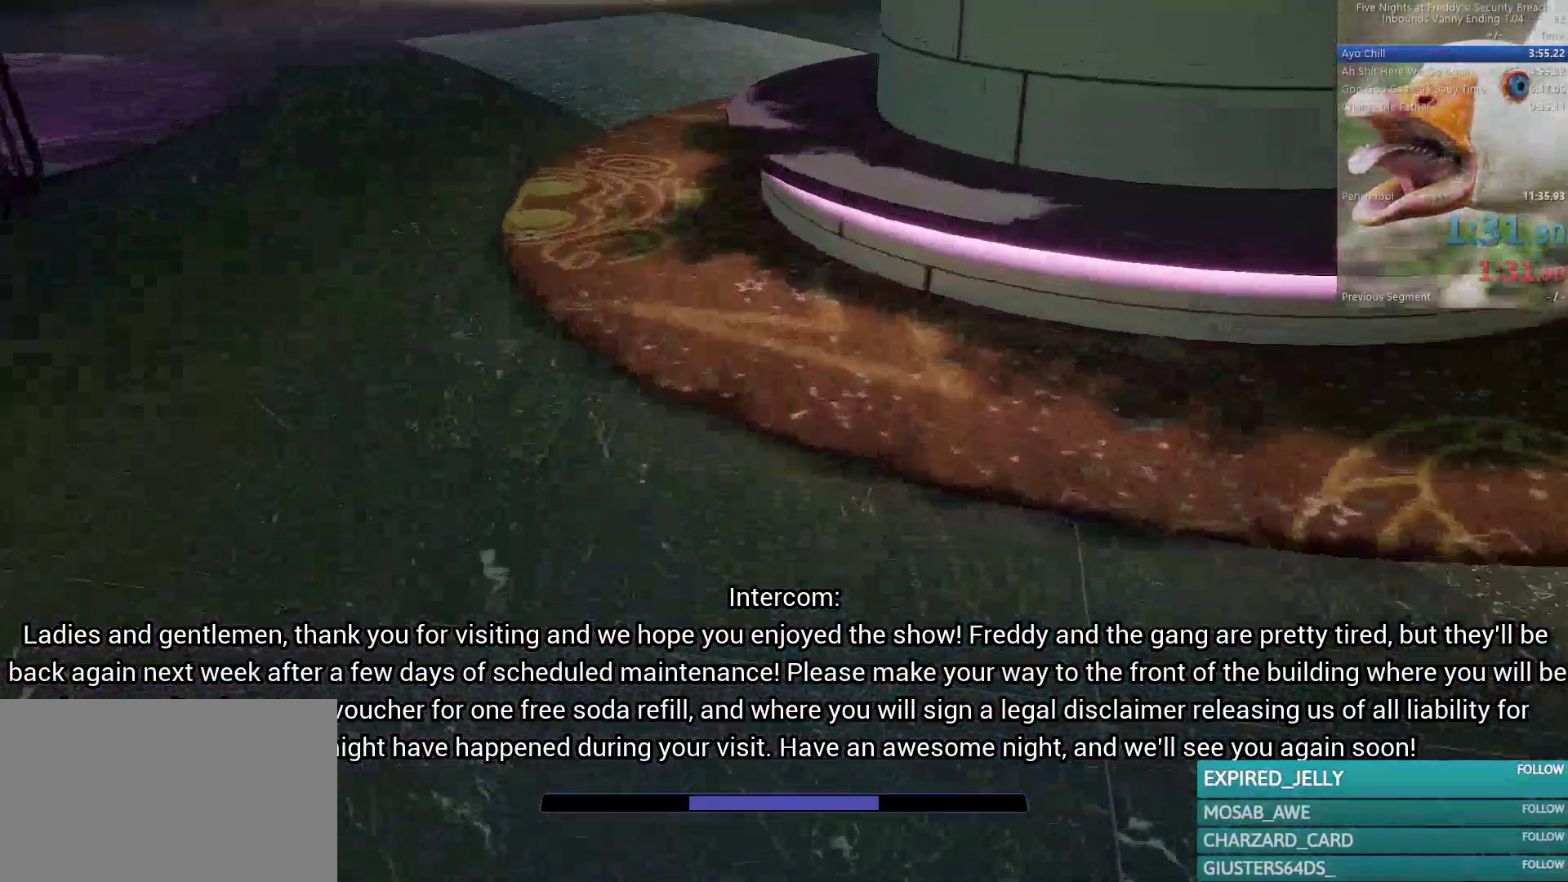
{"keys": ["shift", "w"], "mouse": [], "events": [[167, "shift", "down"]]}